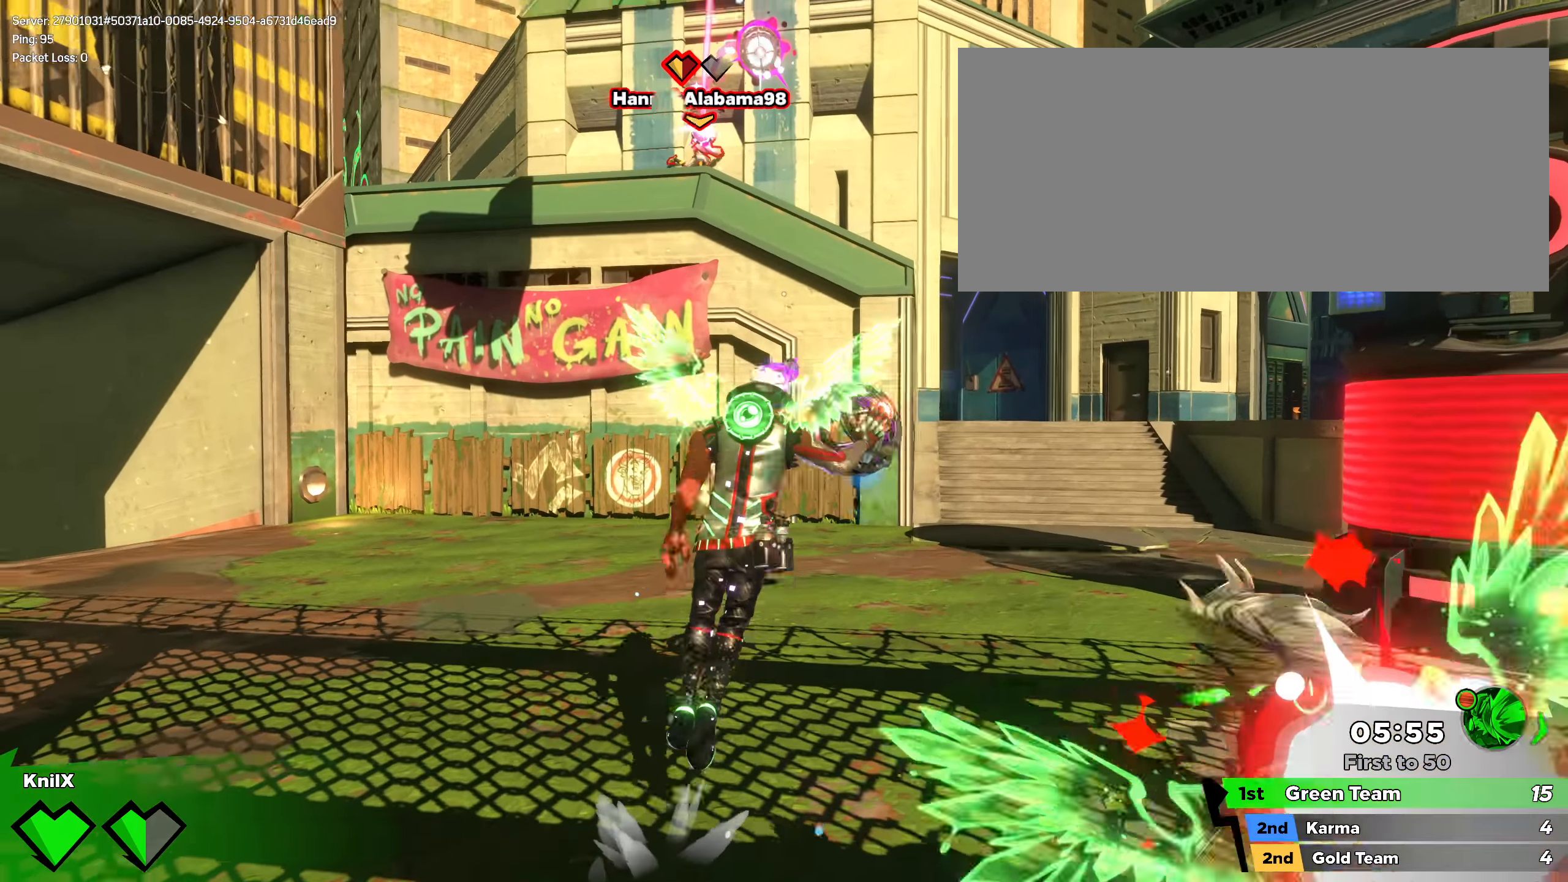
Gameplay with keyboard and mouse; each line is a JSON object with the keys and mouse buttons held at the frame after it. "events" lists presses ("down") and releases ("up") of "a", "alt", "ctrl", "d", "e", "f", "q", "r", "s", "shift", "space", "w", "mouse_left", "mouse_wheel", "mouse_right", "mouse_mb4" and "mouse_mb5" between this image and that frame as [ms after this image, input, new state], when the widget could be followed in between. "mouse_left", "mouse_wheel", "mouse_right", "mouse_mb4", "mouse_mb5" = the "left", "wheel", "right", "mb4", "mb5" buttons of the "mouse" list. No other keys are recorded. "wheel" means that the mouse wheel is clicked or scrolled. Mouse movement is not recorded.
{"keys": ["a"], "mouse": [], "events": [[17, "d", "up"], [58, "space", "up"], [92, "mouse_left", "up"], [167, "q", "down"], [242, "a", "down"], [308, "space", "down"], [317, "mouse_wheel", "down"], [375, "mouse_wheel", "up"], [417, "w", "up"], [433, "space", "up"], [442, "q", "up"]]}
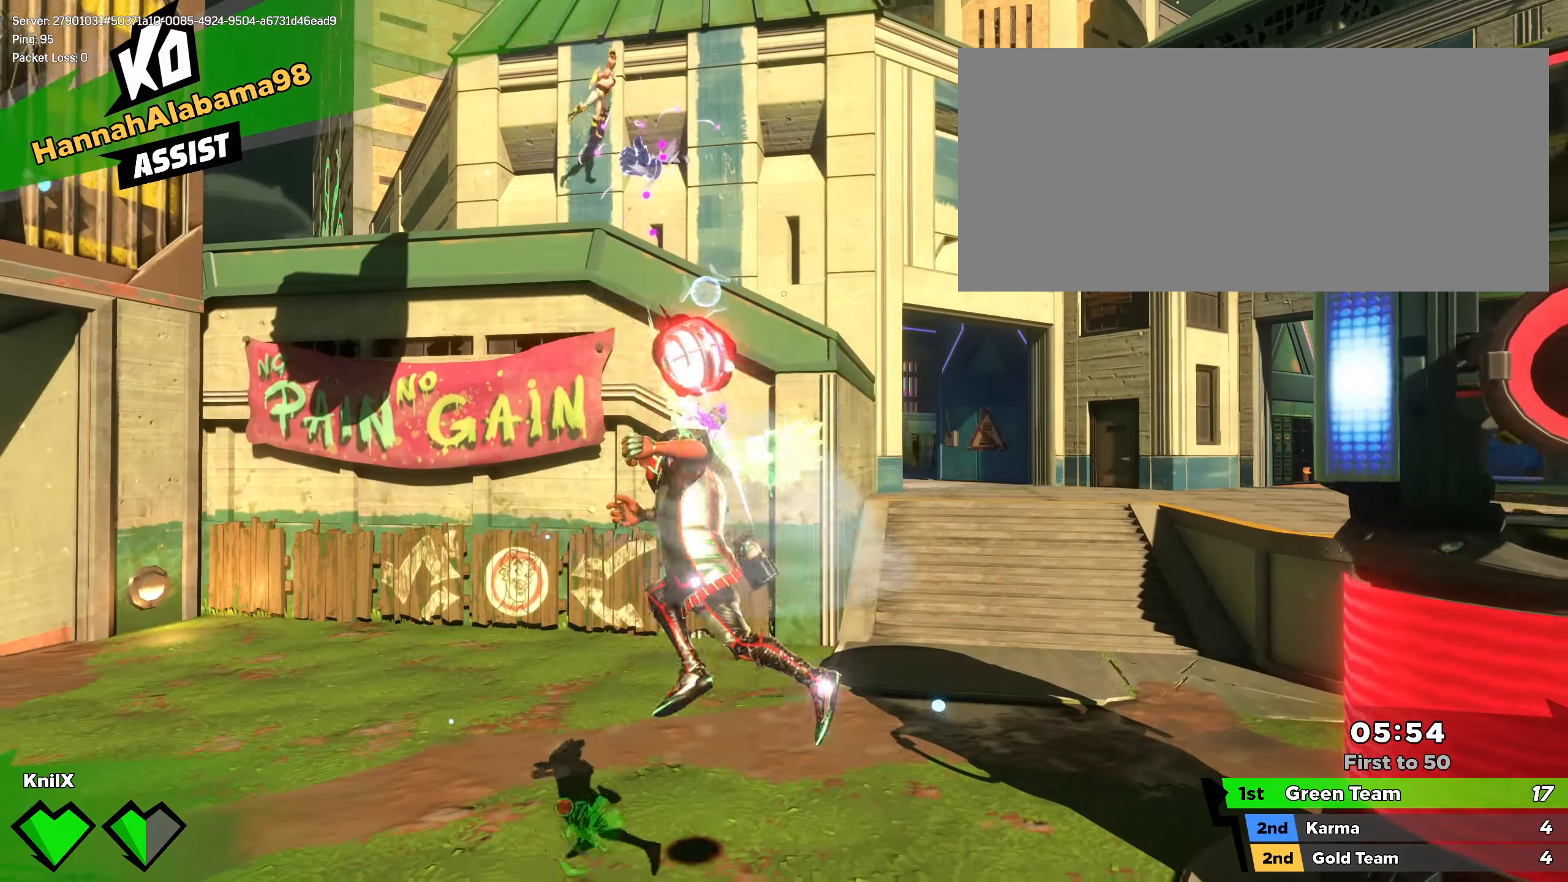
{"keys": ["s"], "mouse": [], "events": [[233, "w", "down"], [317, "w", "up"], [367, "shift", "down"], [433, "s", "down"], [433, "shift", "up"], [500, "a", "up"]]}
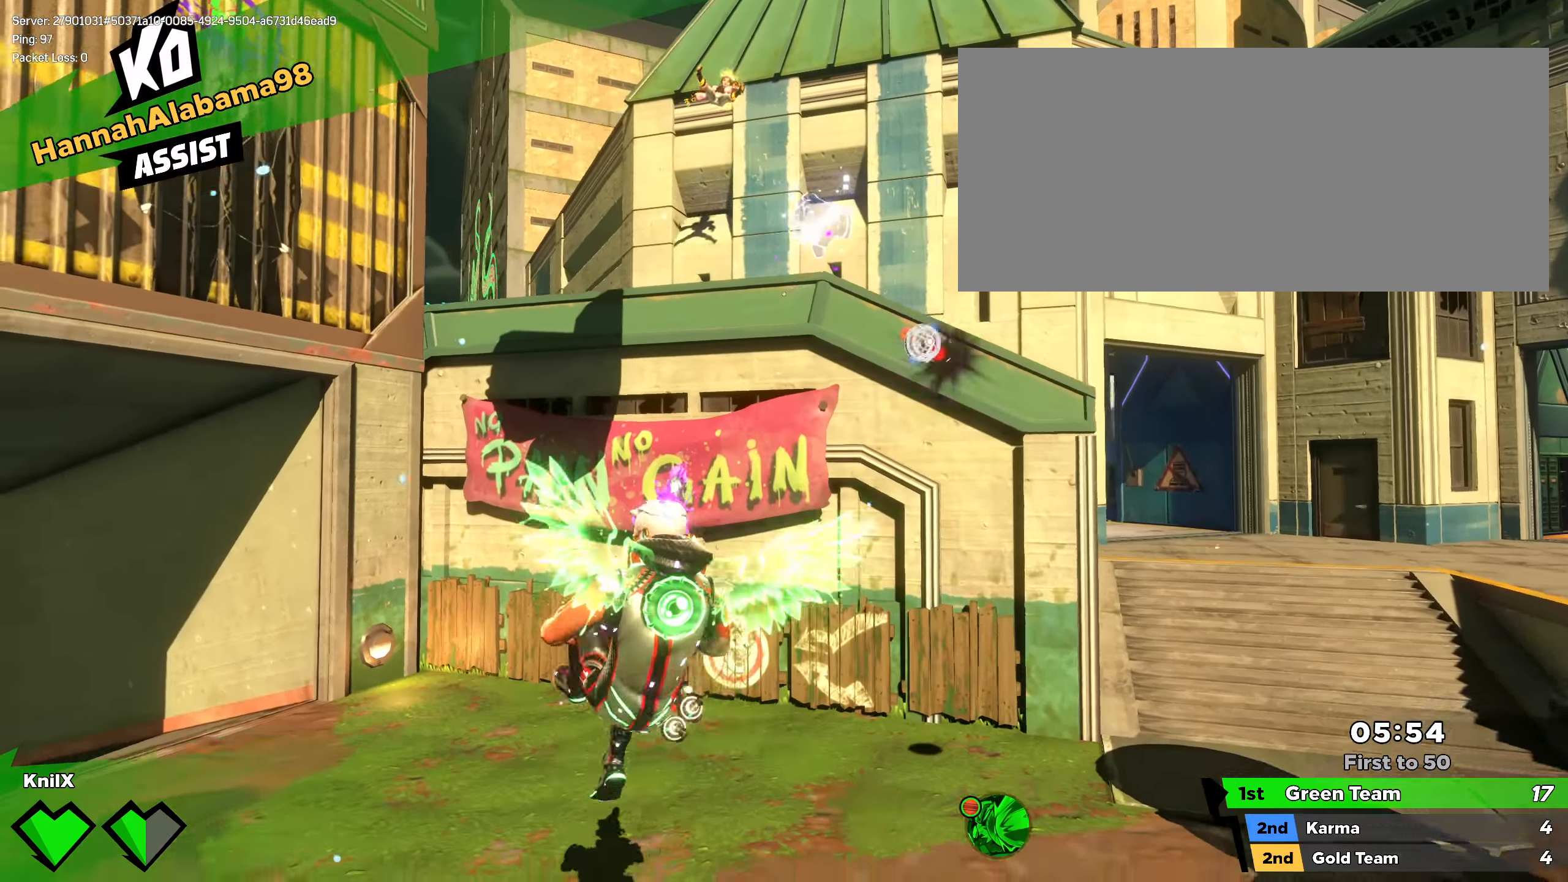
{"keys": ["d", "w"], "mouse": [], "events": [[58, "d", "down"], [92, "s", "up"], [125, "shift", "down"], [167, "w", "down"], [258, "d", "up"], [433, "a", "down"], [433, "shift", "up"], [467, "a", "up"], [500, "d", "down"]]}
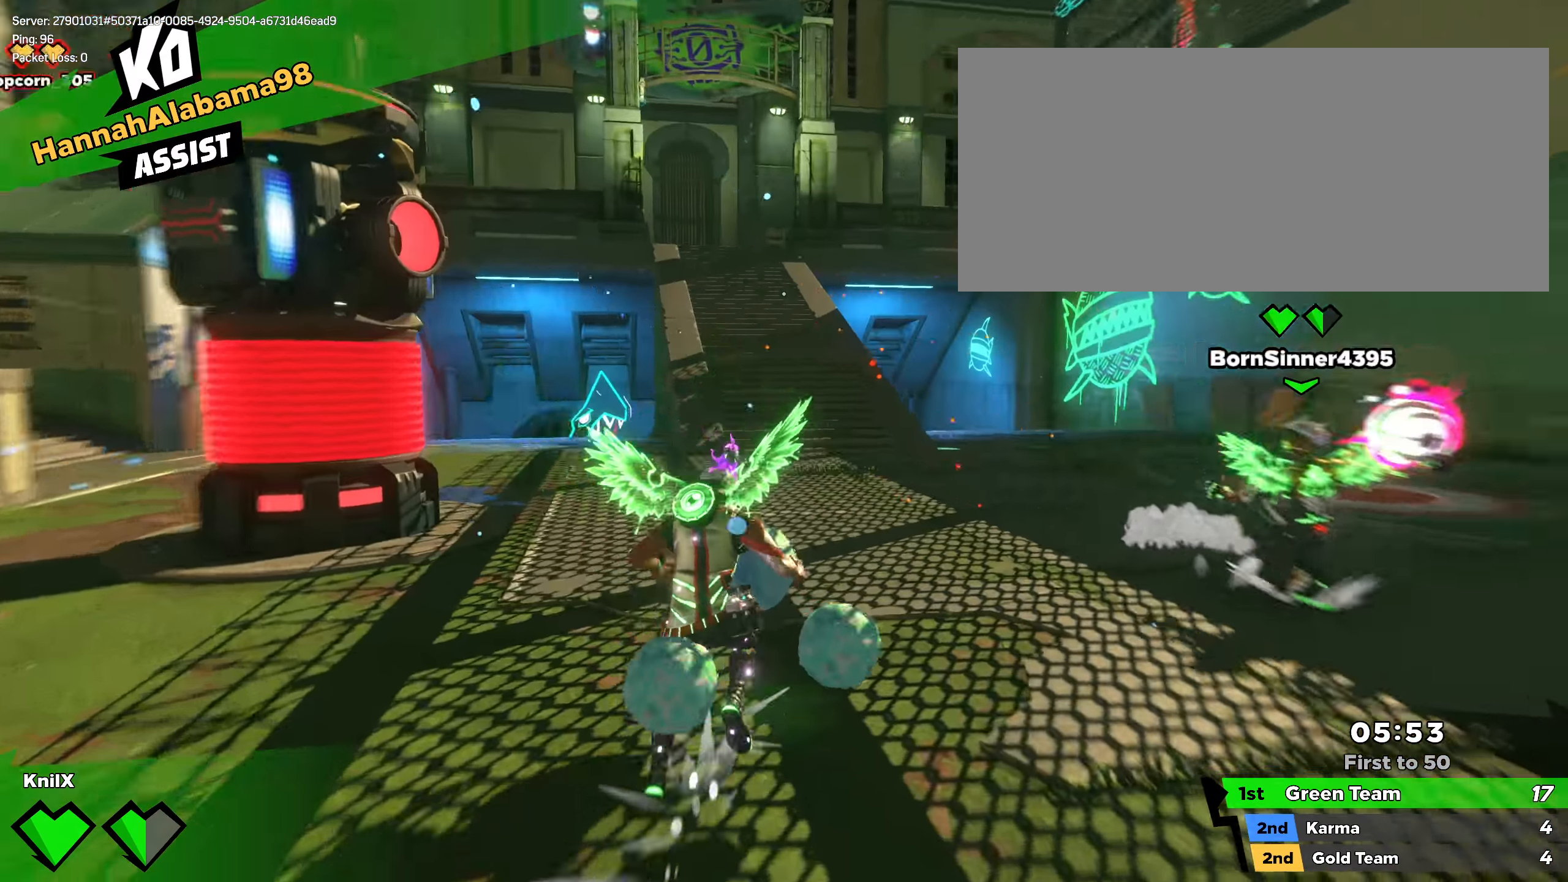
{"keys": ["shift", "w"], "mouse": [], "events": [[33, "shift", "down"], [108, "d", "up"], [250, "d", "down"], [342, "d", "up"]]}
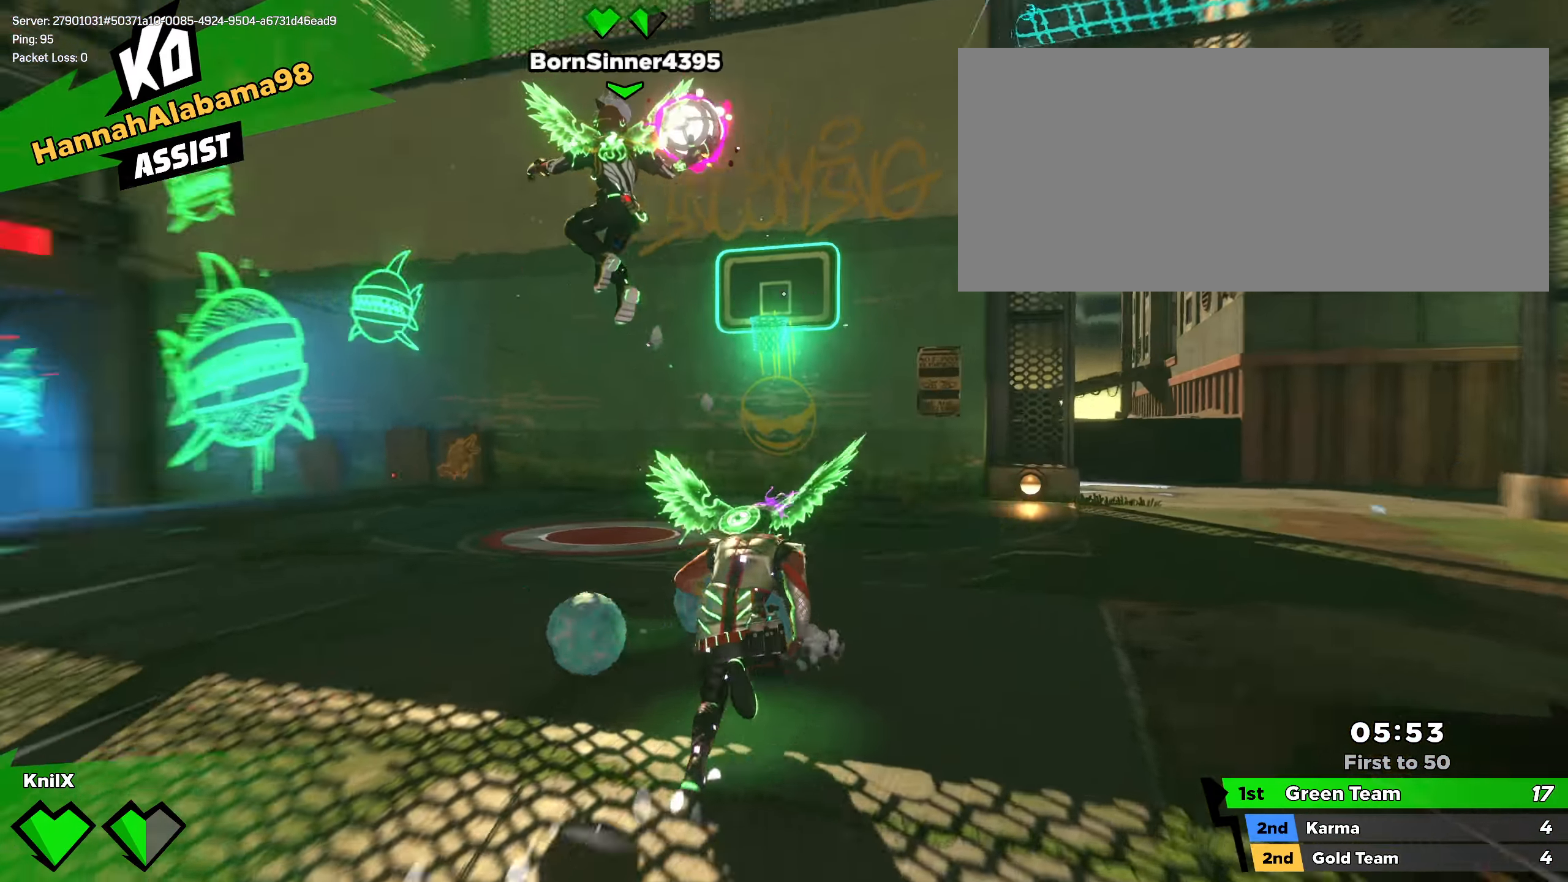
{"keys": ["d", "shift", "w"], "mouse": [], "events": [[75, "mouse_wheel", "down"], [83, "space", "down"], [142, "d", "down"], [175, "mouse_wheel", "up"], [175, "shift", "up"], [192, "space", "up"], [217, "w", "up"], [275, "q", "down"], [408, "q", "up"], [417, "shift", "down"], [458, "w", "down"]]}
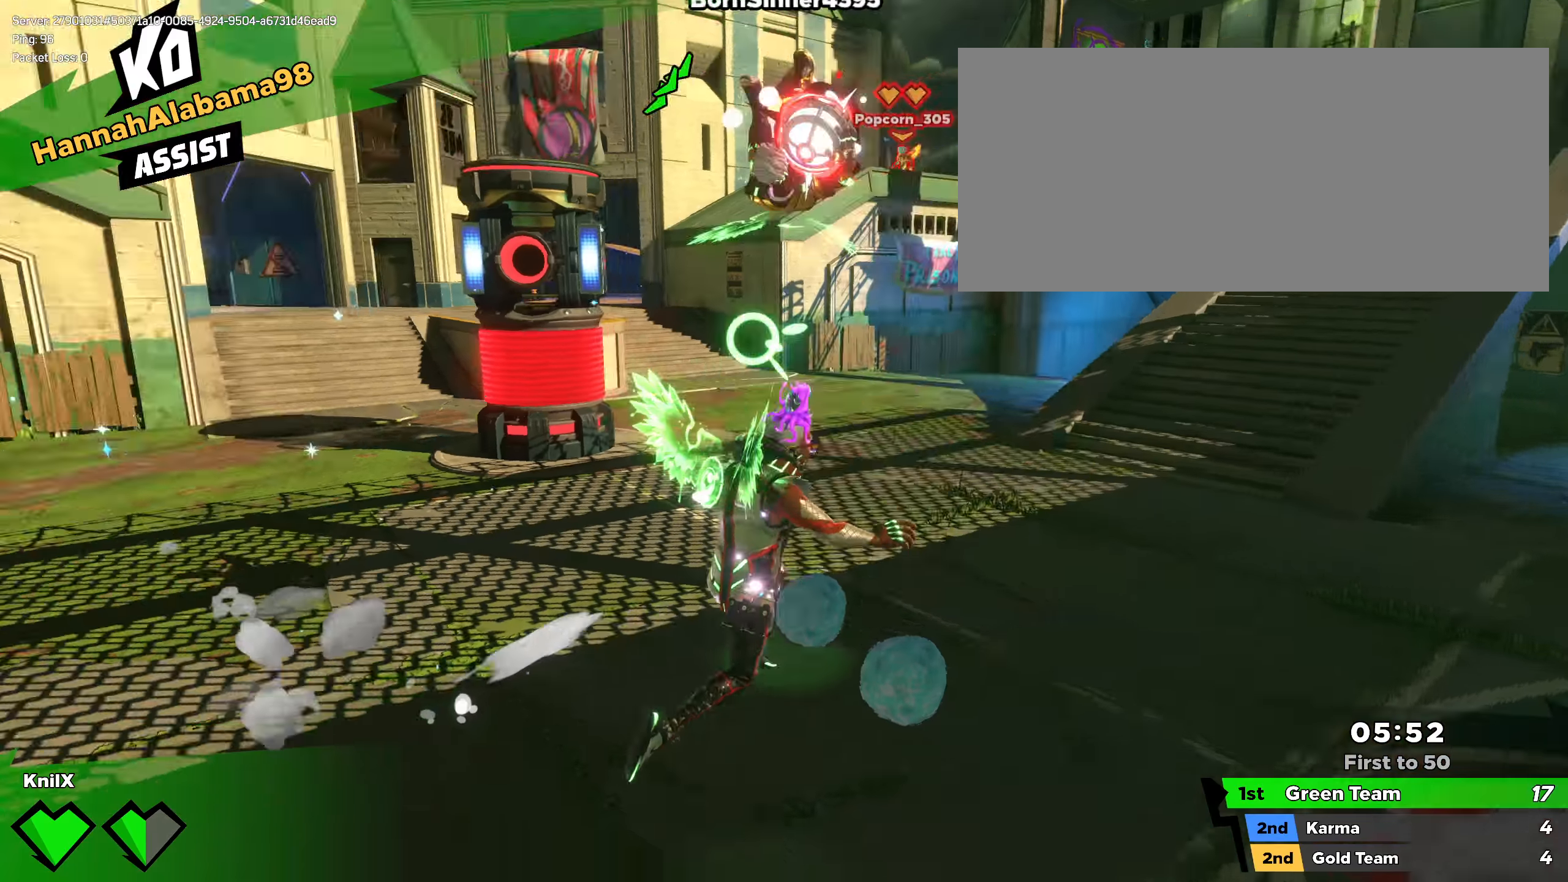
{"keys": ["shift", "w"], "mouse": [], "events": [[200, "d", "up"]]}
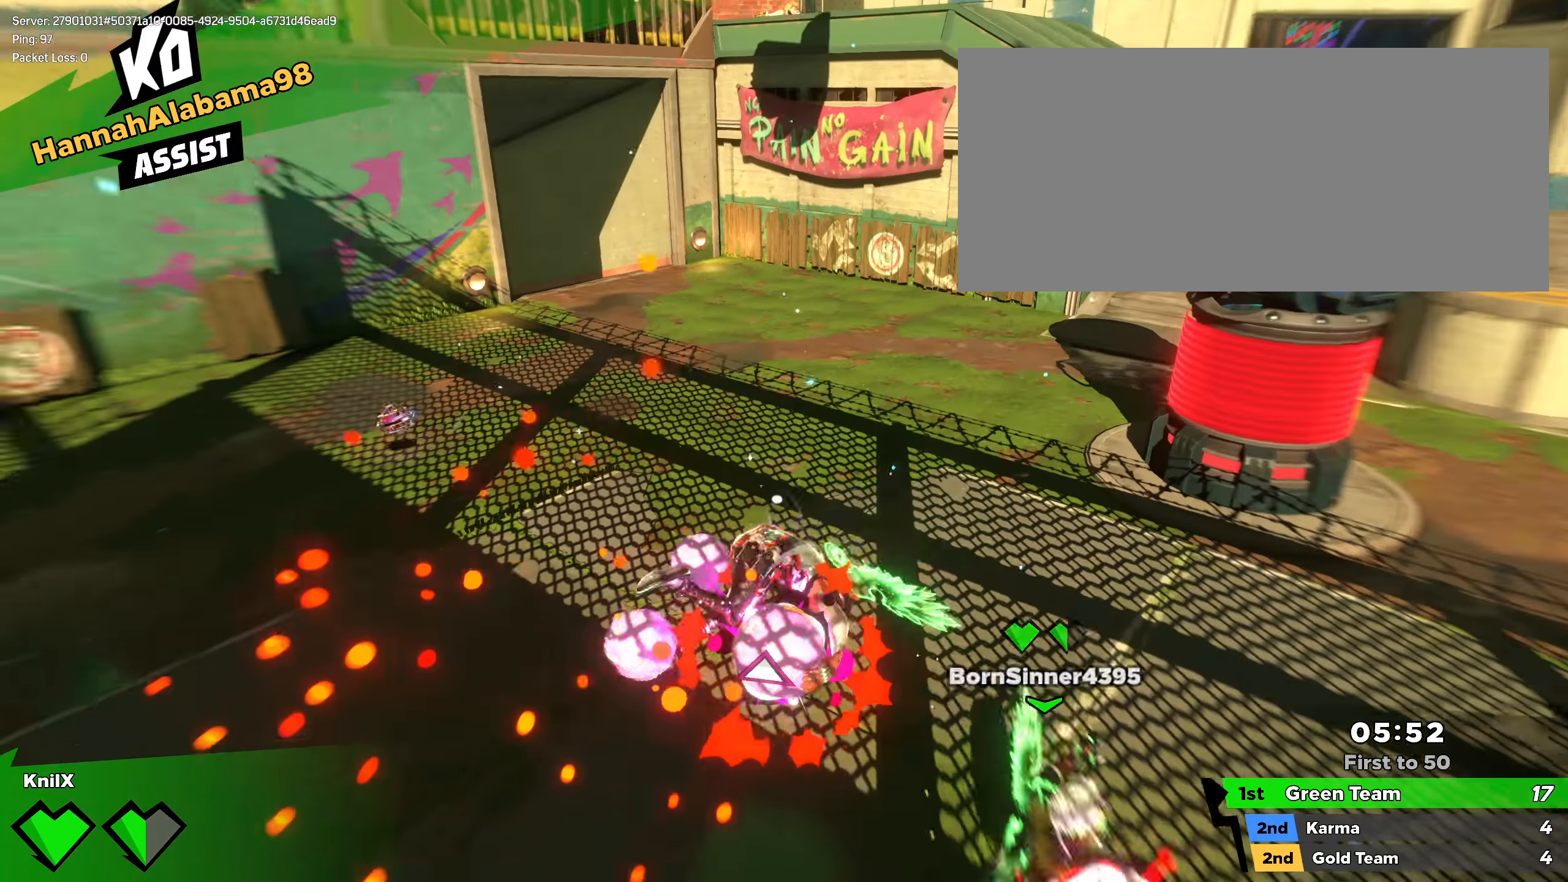
{"keys": ["q", "shift", "w"], "mouse": [], "events": [[42, "shift", "up"], [75, "a", "down"], [142, "shift", "down"], [267, "a", "up"], [375, "space", "down"], [417, "q", "down"], [500, "space", "up"]]}
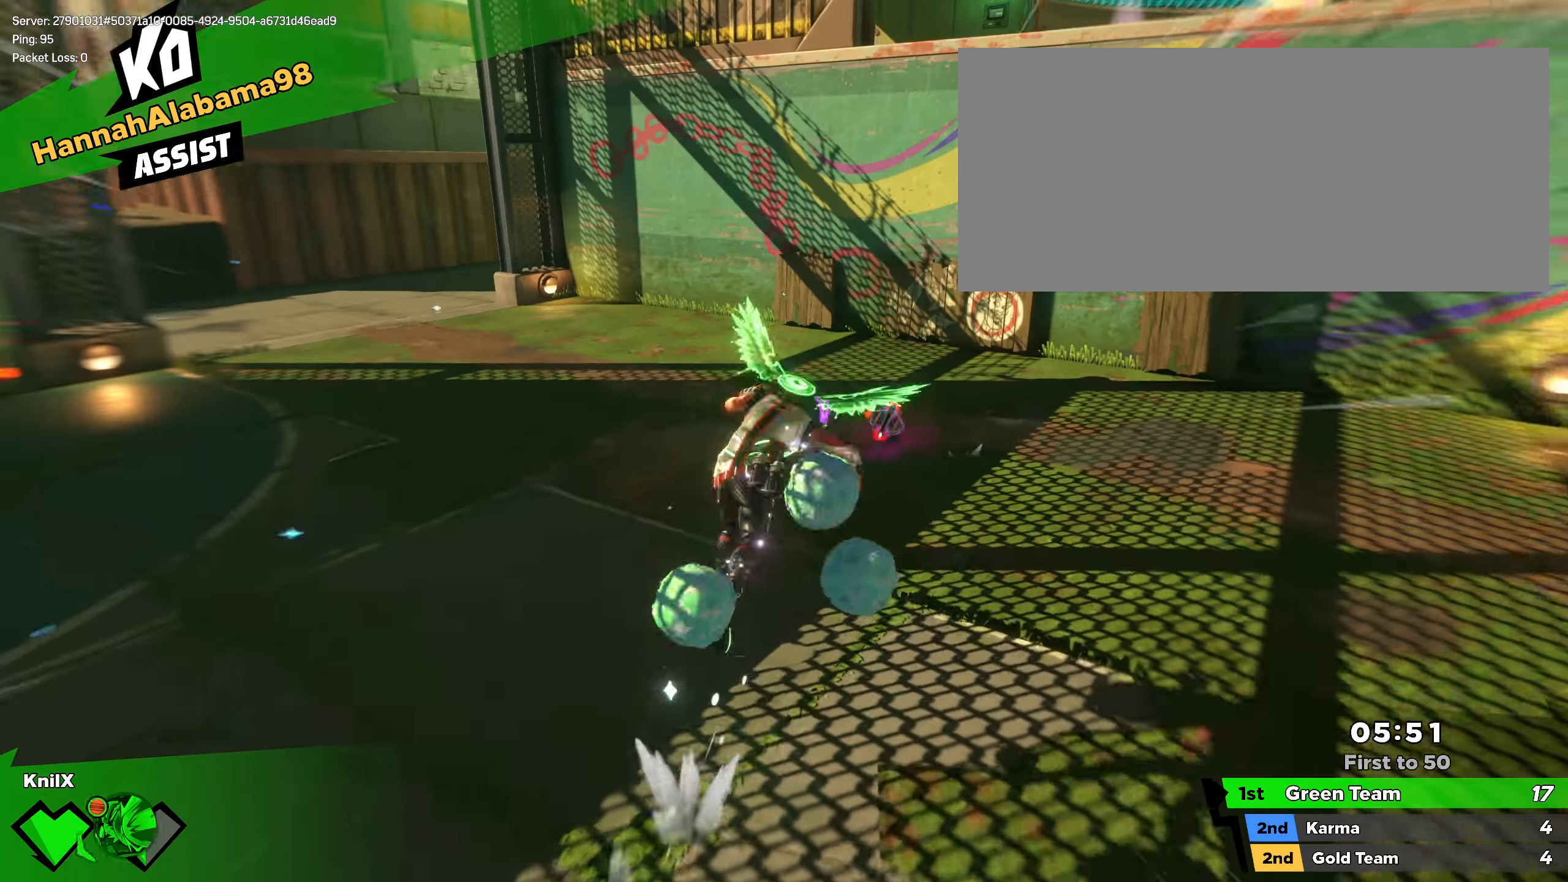
{"keys": ["q"], "mouse": [], "events": [[17, "q", "up"], [84, "shift", "up"], [259, "mouse_wheel", "down"], [350, "mouse_wheel", "up"], [400, "d", "down"], [459, "w", "up"], [475, "q", "down"], [484, "d", "up"]]}
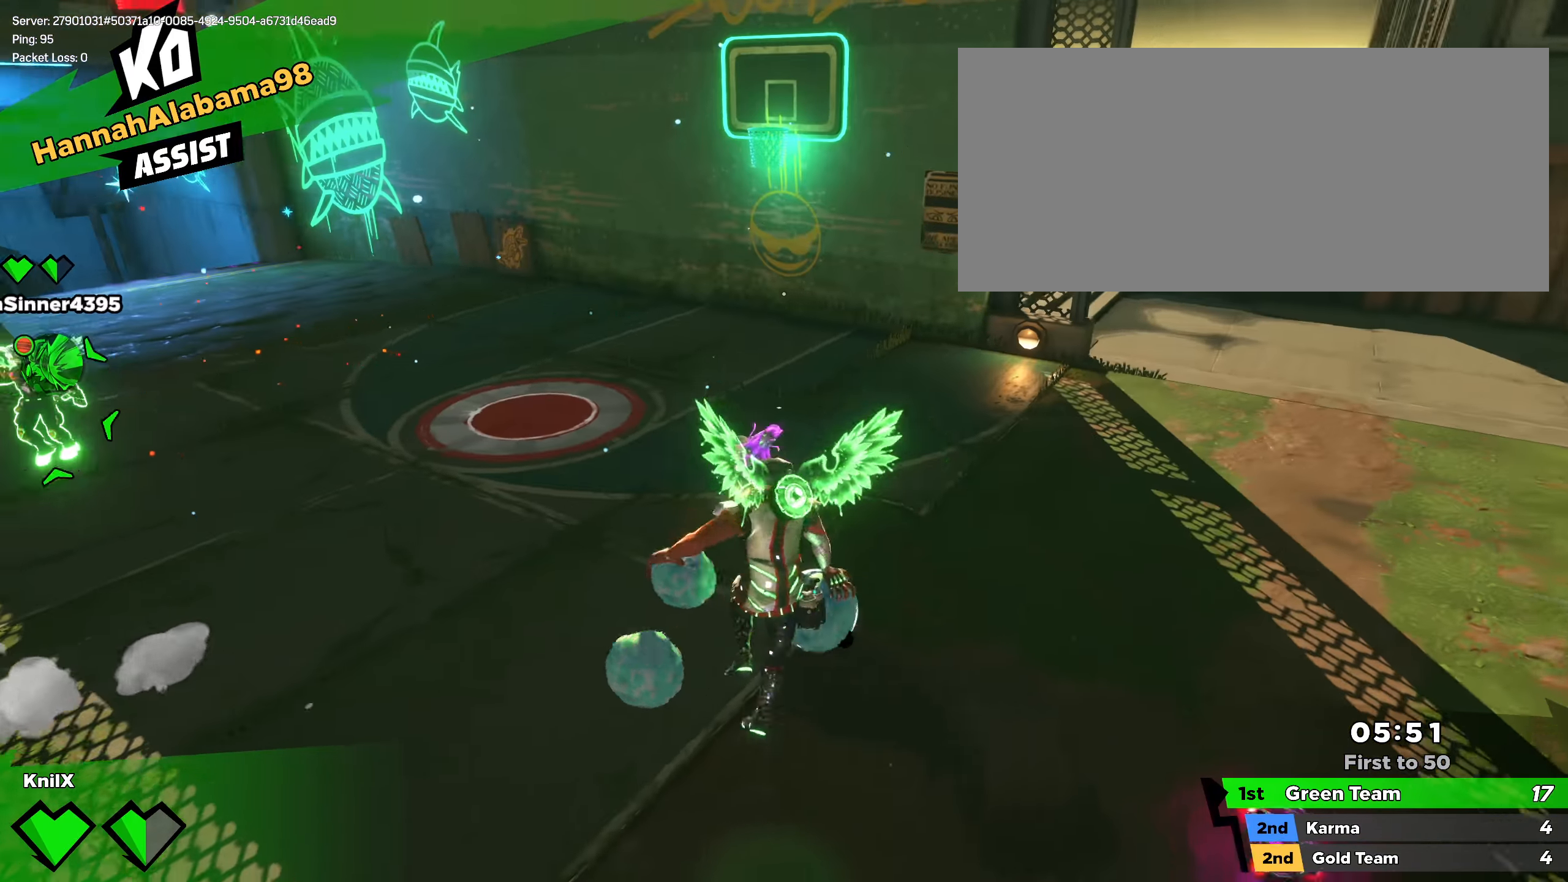
{"keys": ["shift", "w"], "mouse": [], "events": [[92, "q", "up"], [159, "shift", "down"], [184, "w", "down"]]}
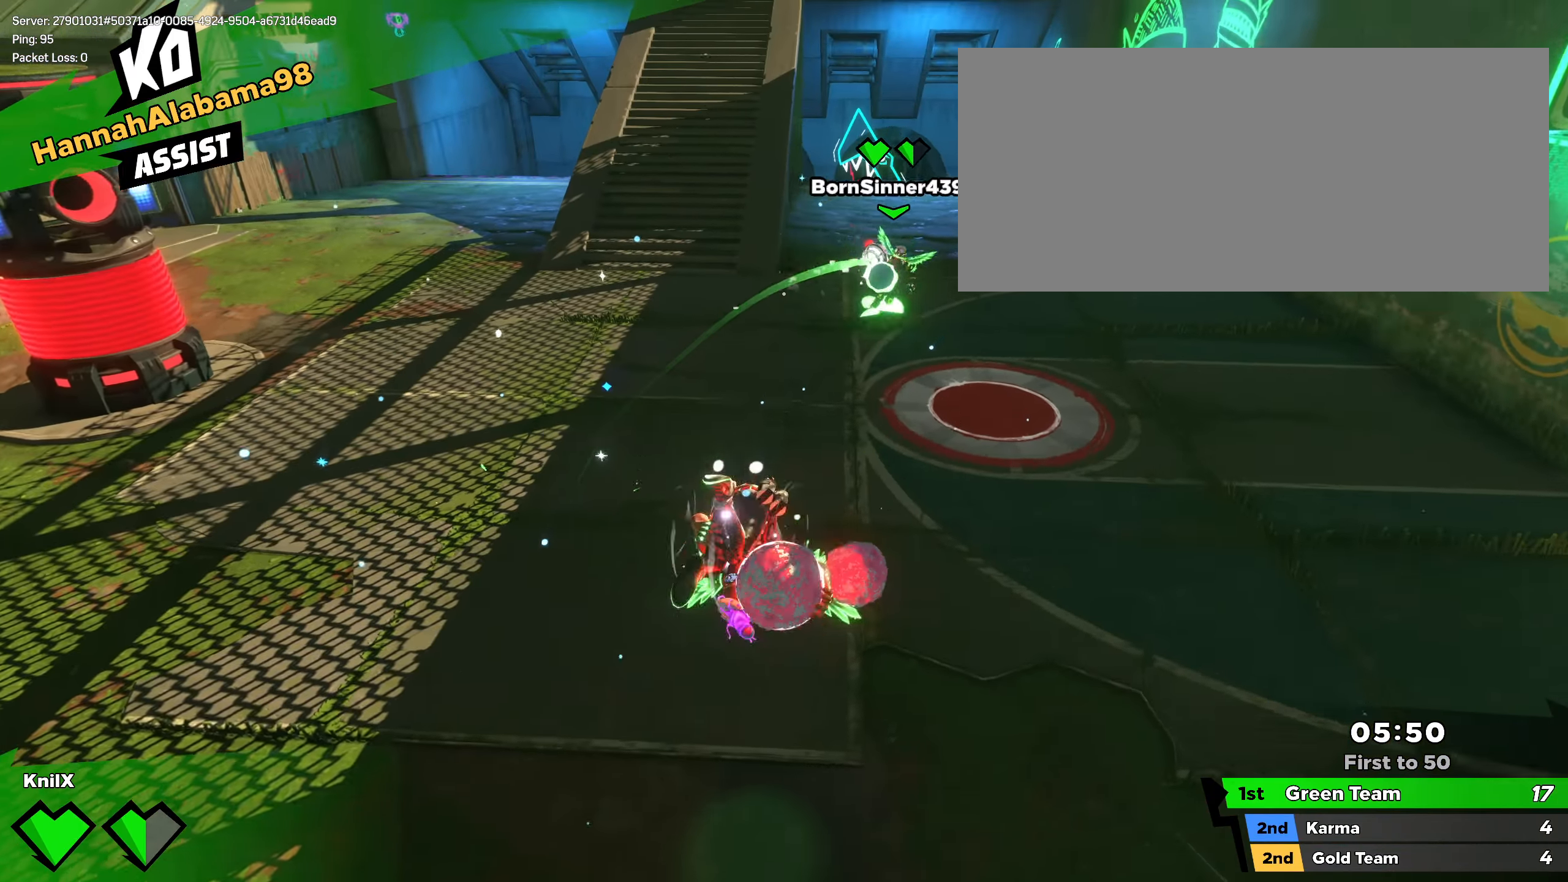
{"keys": ["shift", "space", "w"], "mouse": [], "events": [[425, "space", "down"]]}
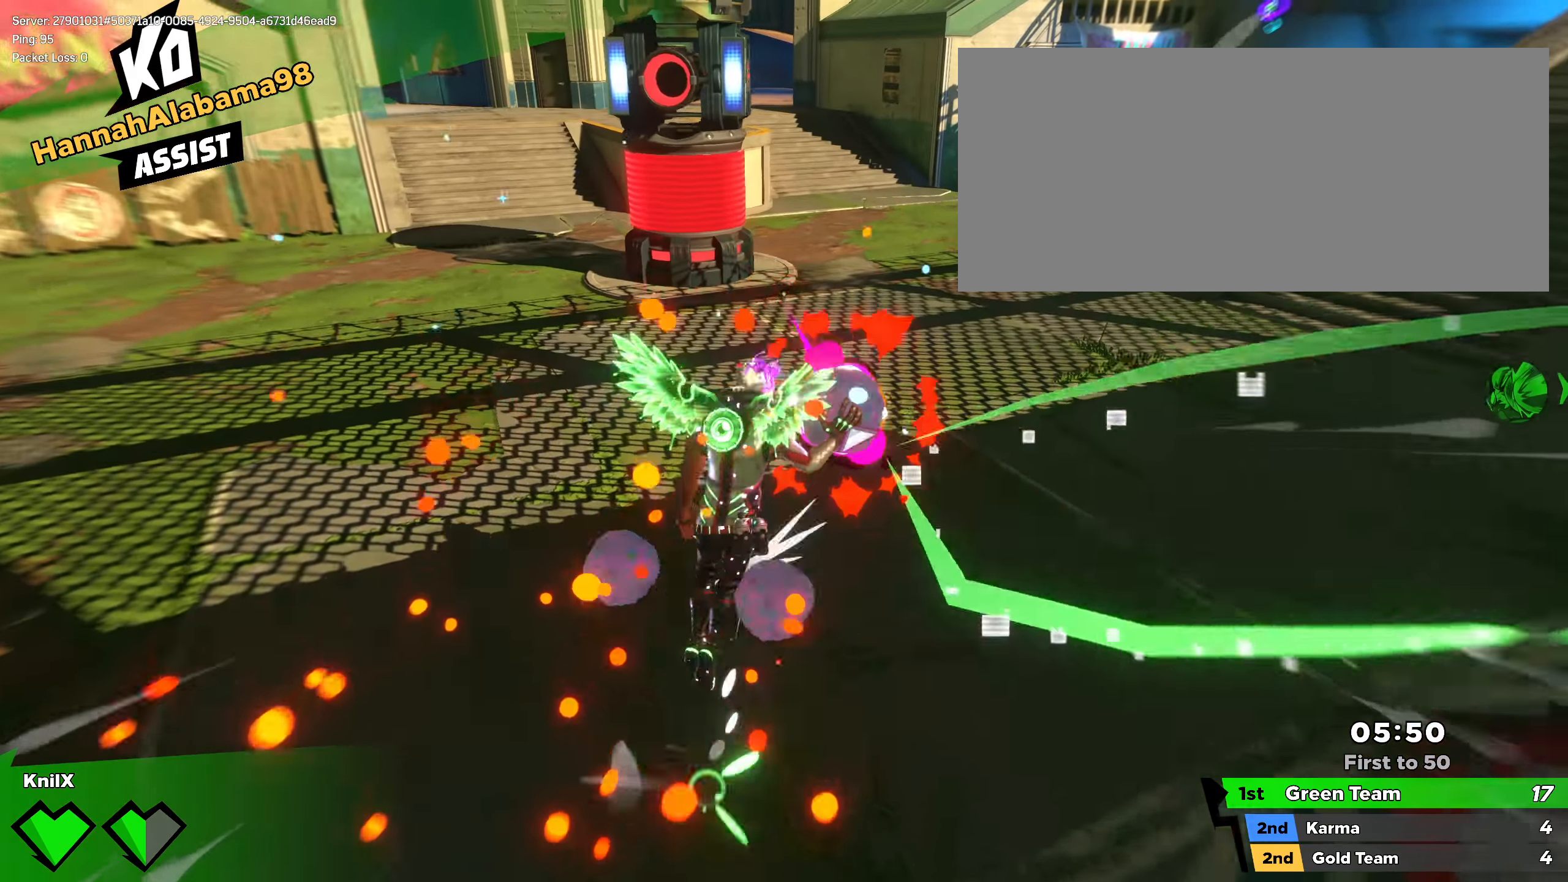
{"keys": ["d", "w"], "mouse": [], "events": [[75, "space", "up"], [242, "q", "down"], [325, "shift", "up"], [367, "q", "up"], [442, "d", "down"]]}
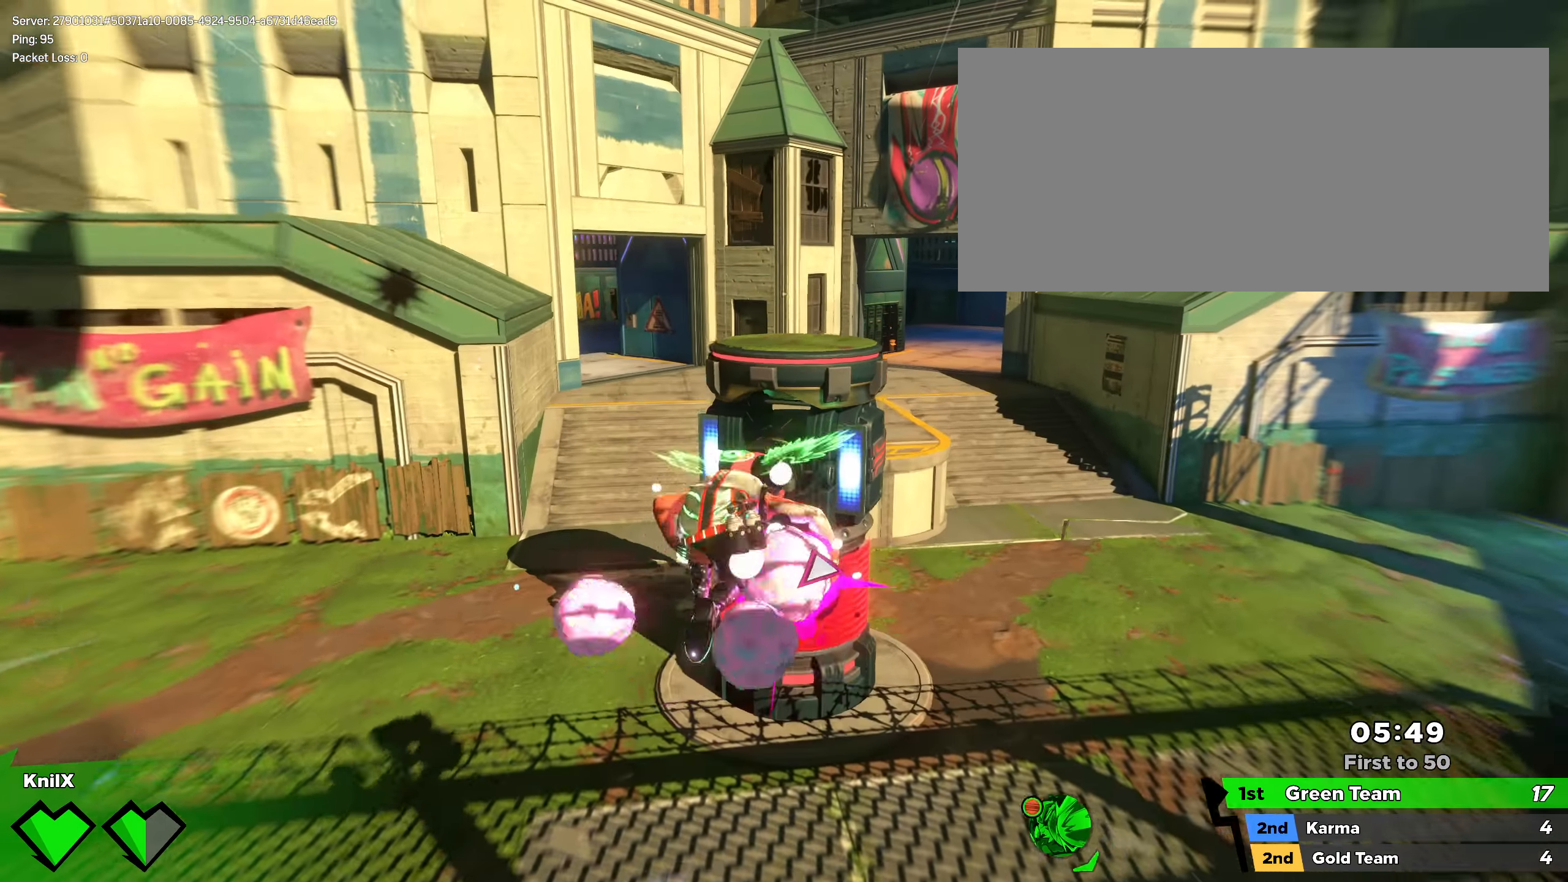
{"keys": ["a", "w"], "mouse": ["left"], "events": [[59, "mouse_left", "down"], [384, "d", "up"], [425, "a", "down"]]}
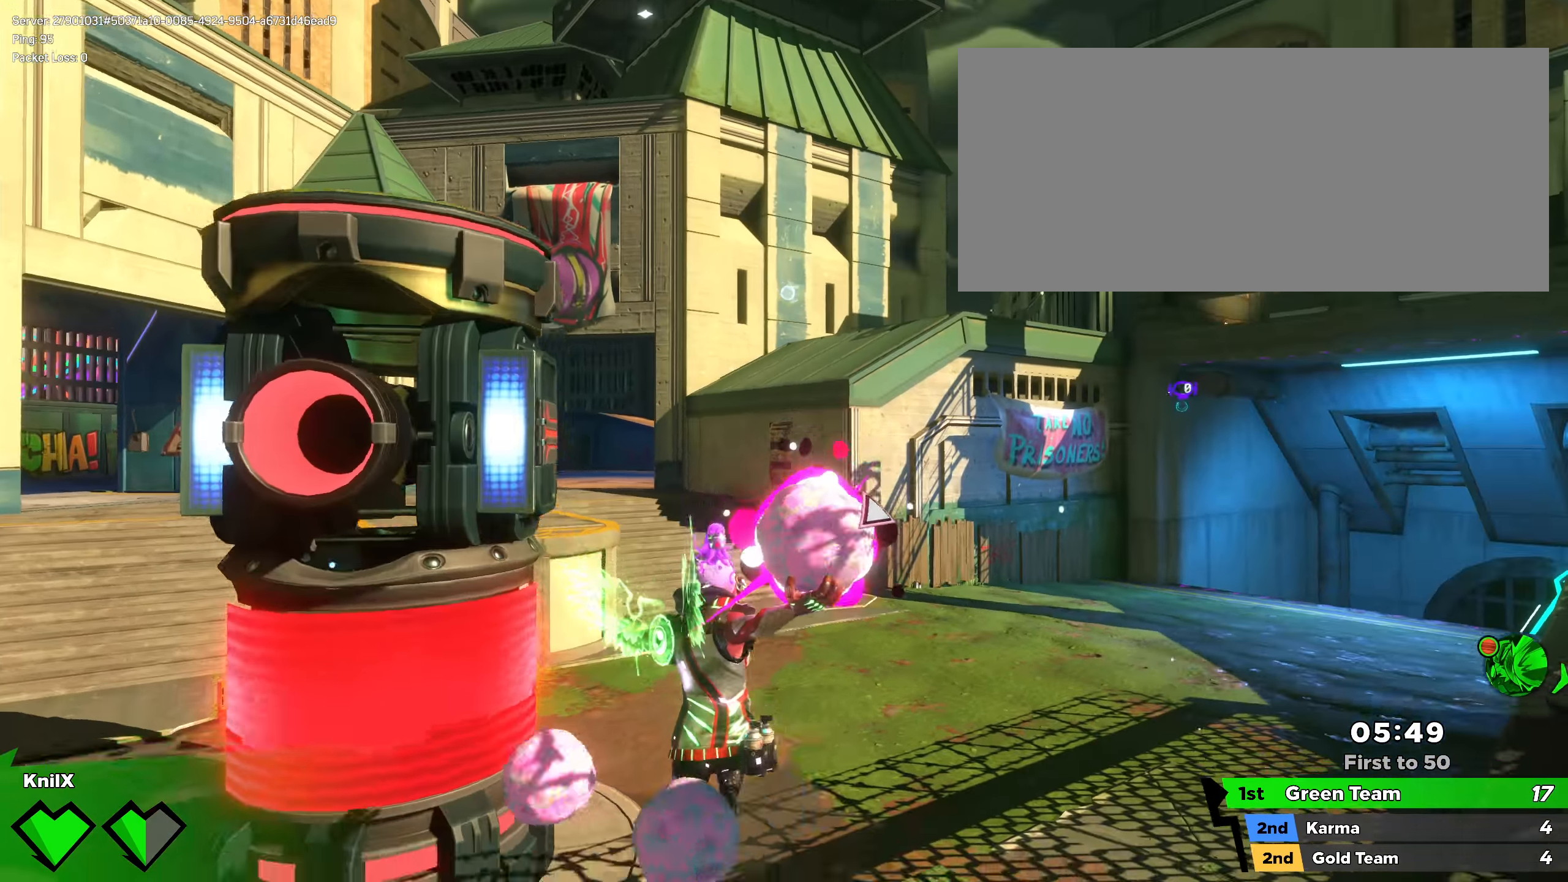
{"keys": ["a"], "mouse": ["left"], "events": [[159, "space", "down"], [292, "space", "up"], [442, "w", "up"]]}
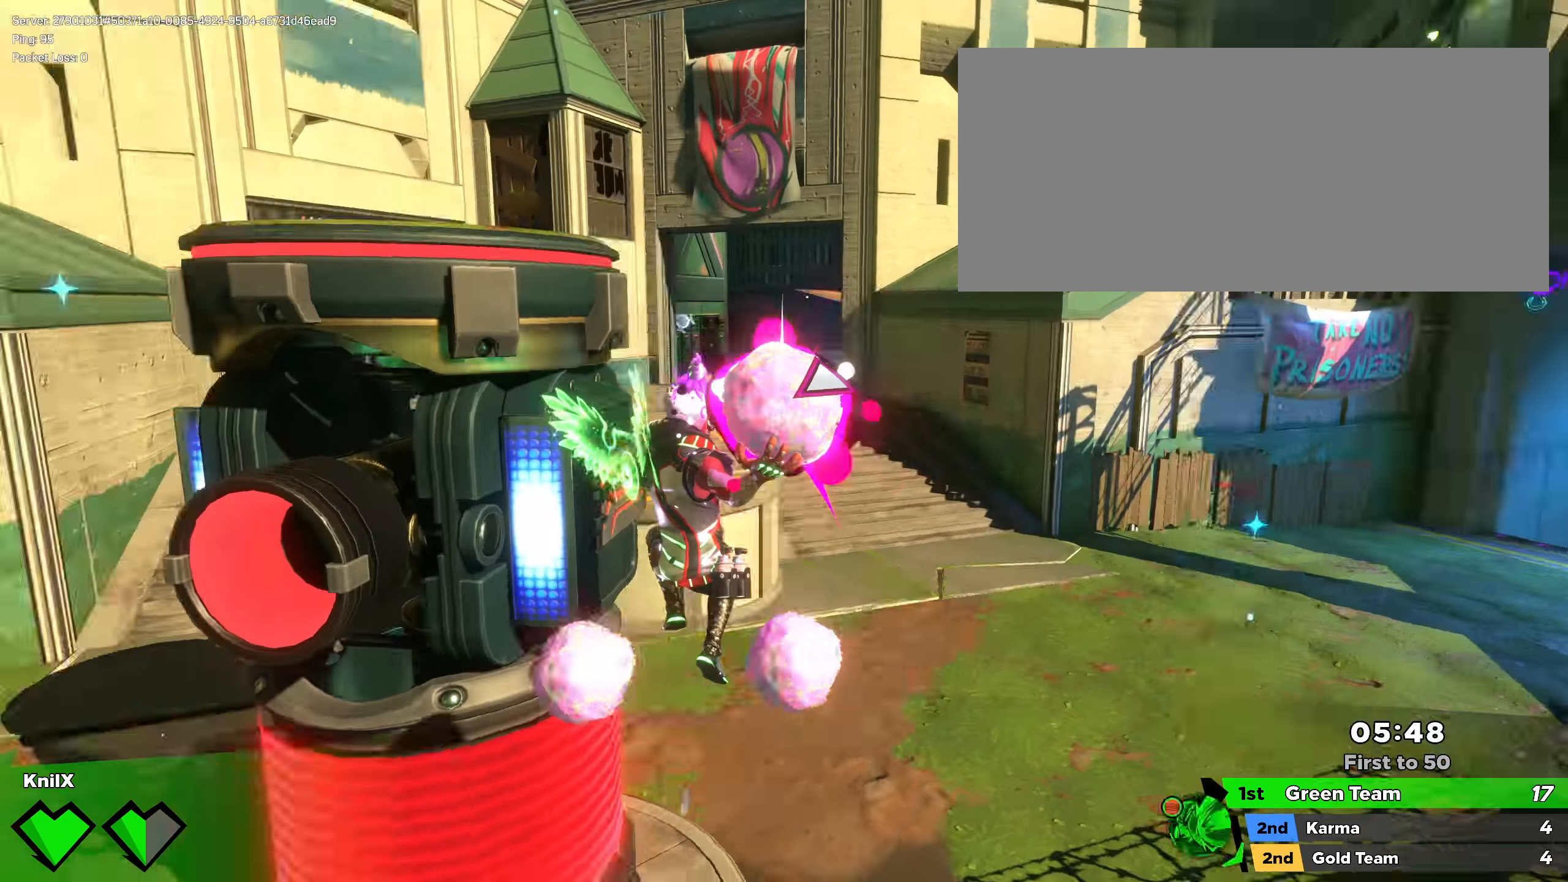
{"keys": ["w"], "mouse": ["left"], "events": [[25, "q", "down"], [167, "q", "up"], [209, "w", "down"], [292, "a", "up"]]}
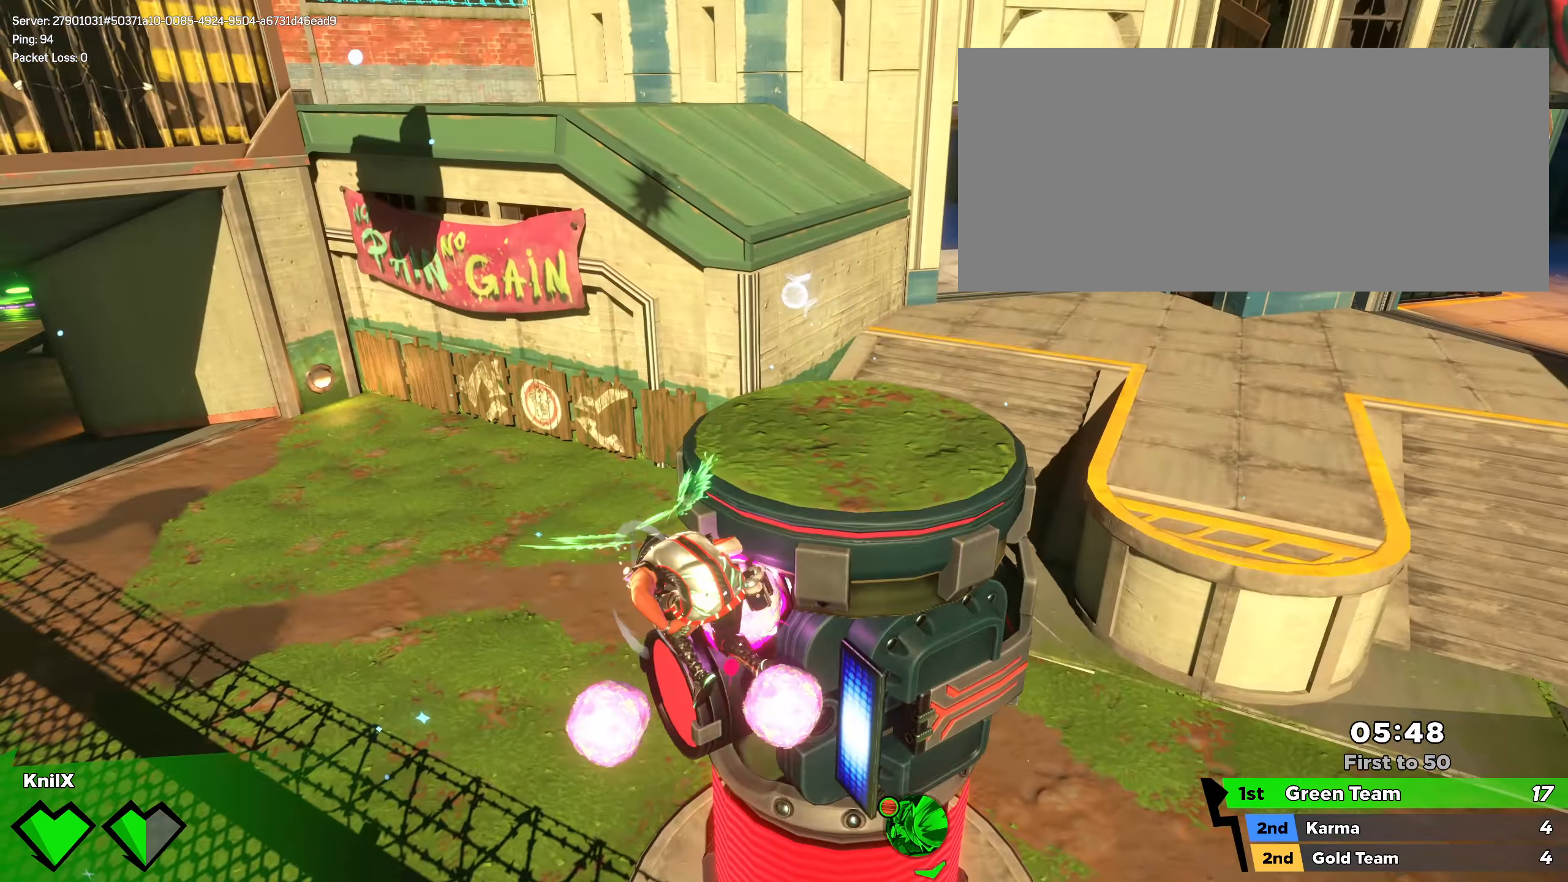
{"keys": ["space", "w"], "mouse": ["left"], "events": [[9, "d", "down"], [375, "space", "down"], [434, "d", "up"]]}
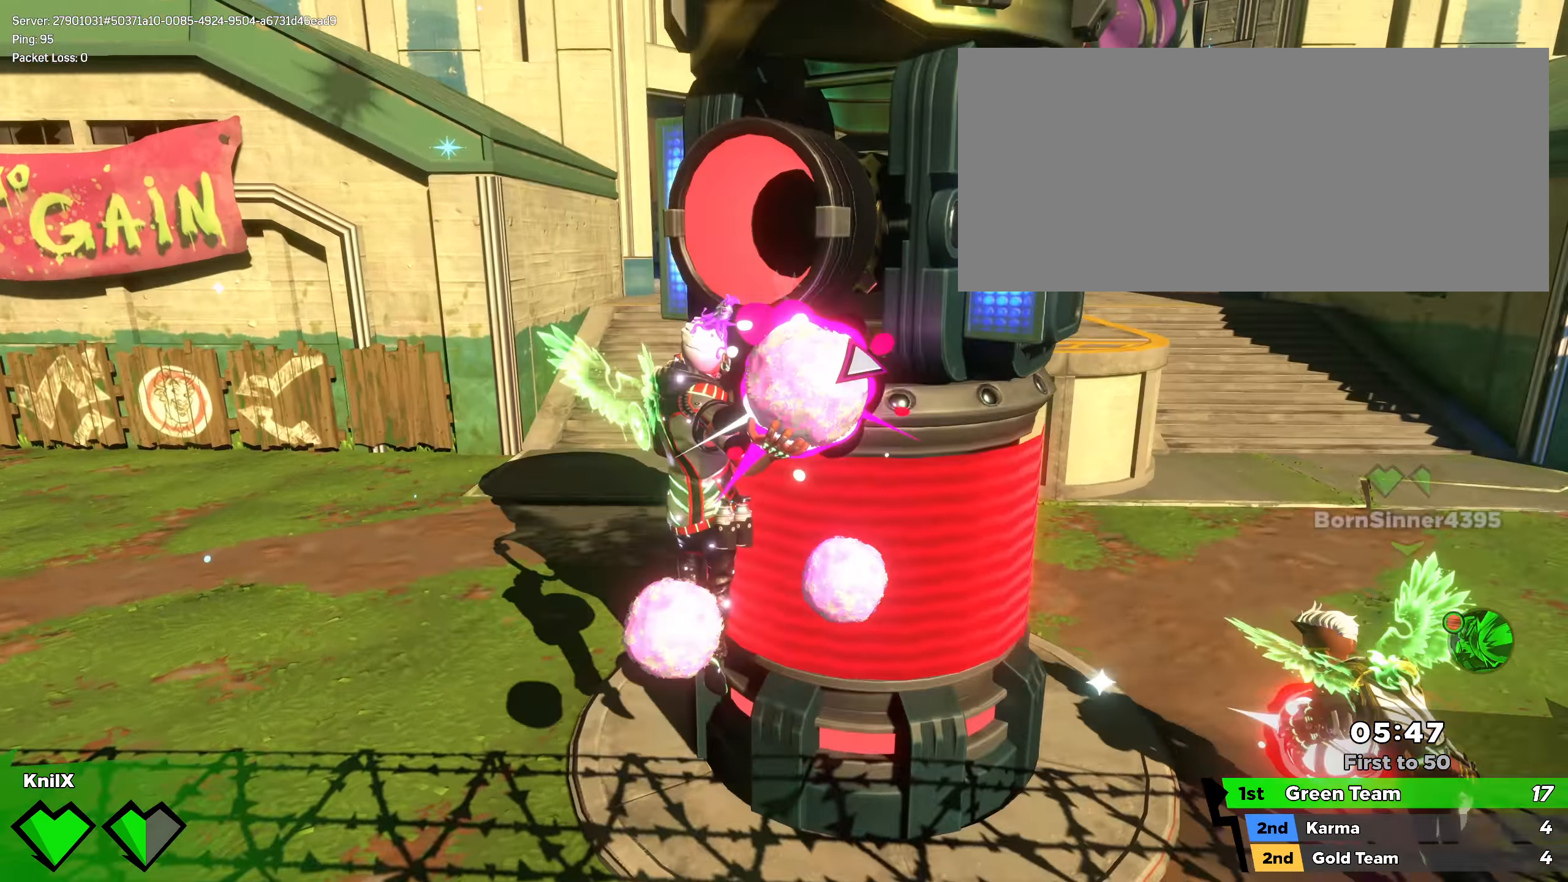
{"keys": ["shift", "w"], "mouse": [], "events": [[50, "space", "up"], [75, "a", "down"], [316, "shift", "down"], [341, "q", "down"], [400, "a", "up"], [450, "q", "up"], [458, "mouse_left", "up"]]}
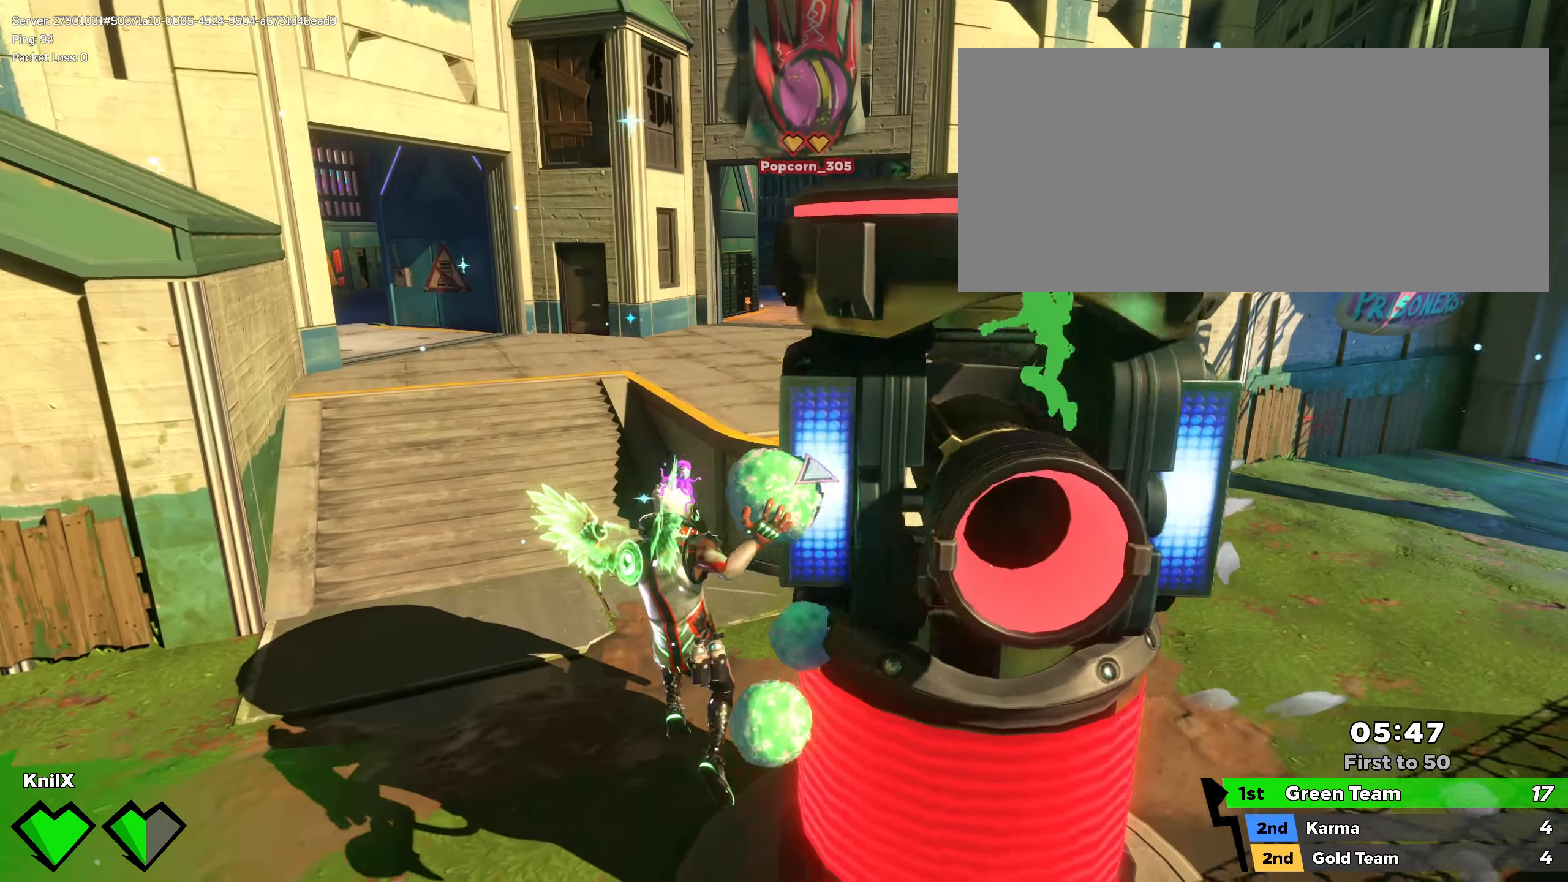
{"keys": ["shift", "w"], "mouse": [], "events": [[241, "space", "down"], [383, "space", "up"]]}
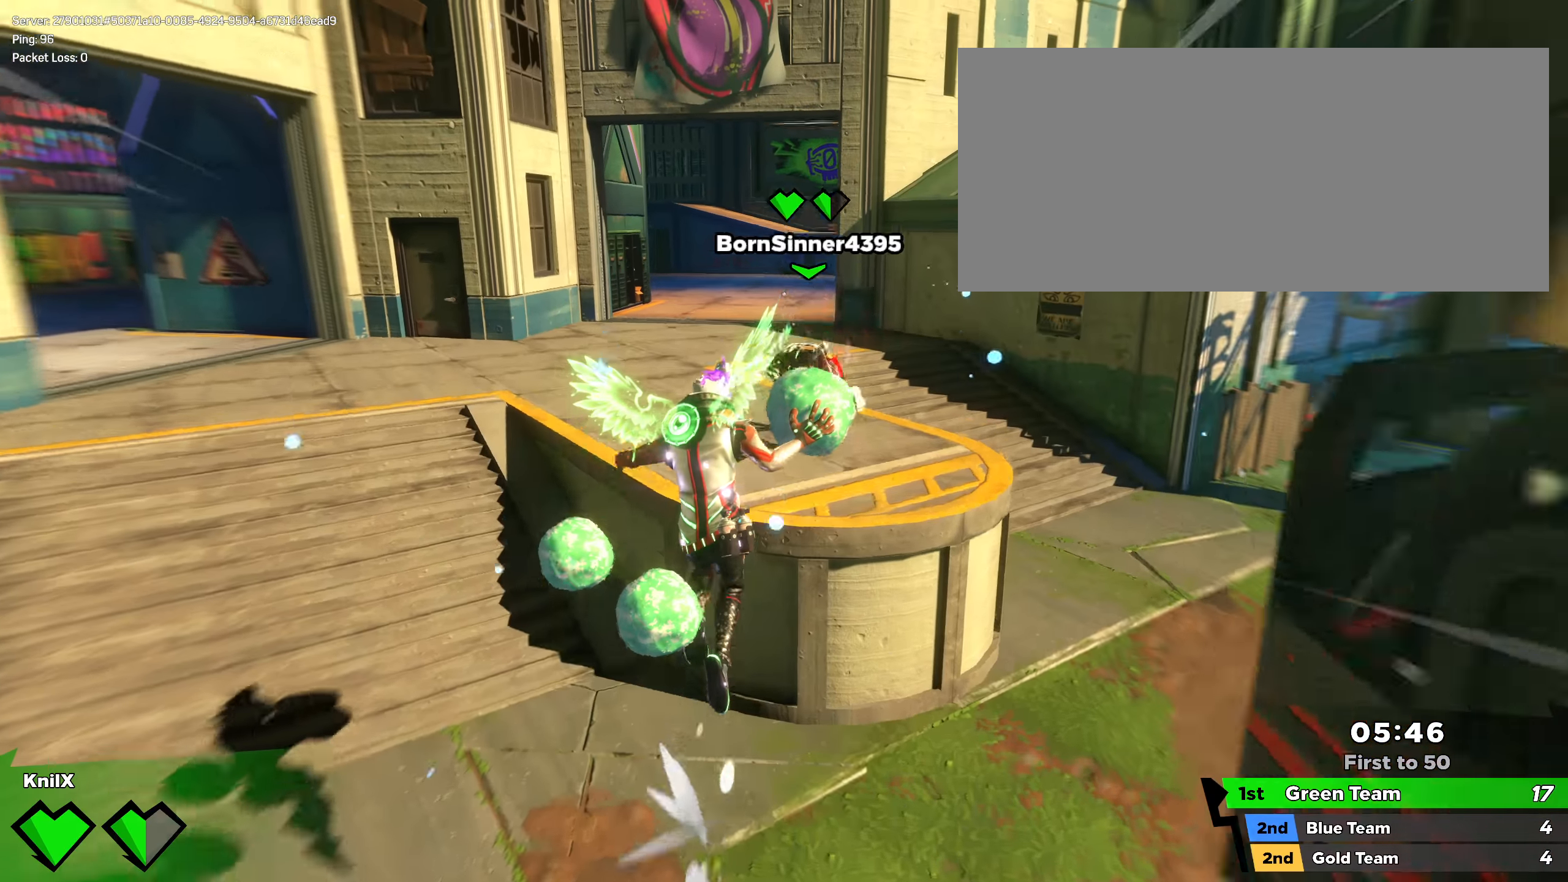
{"keys": ["d", "shift", "space", "w"], "mouse": [], "events": [[125, "d", "down"], [141, "shift", "up"], [316, "shift", "down"], [433, "space", "down"]]}
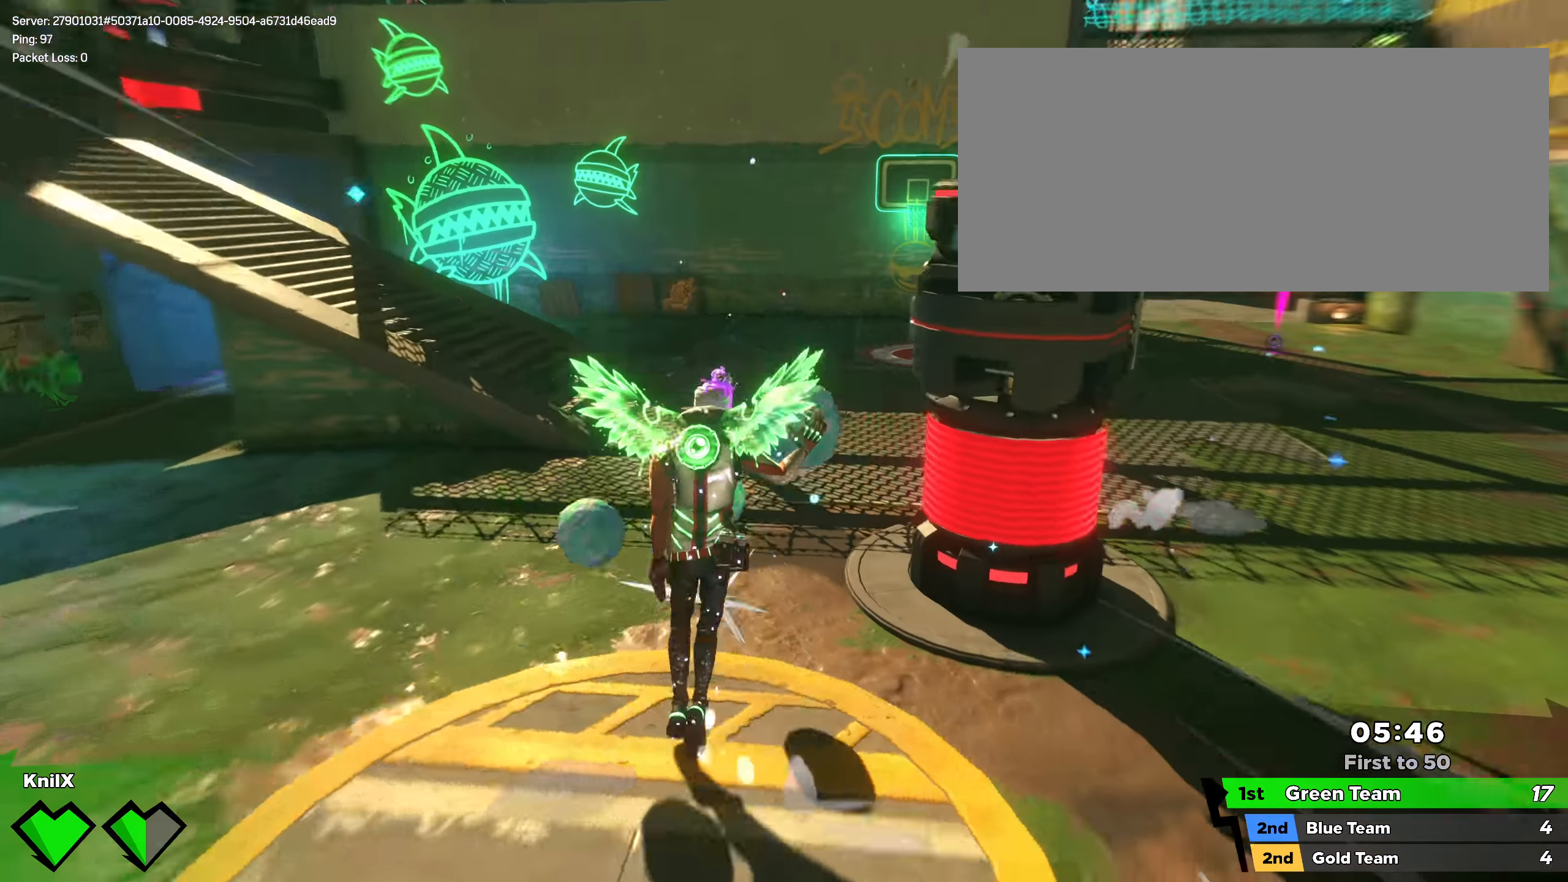
{"keys": ["d", "w"], "mouse": [], "events": [[75, "space", "up"], [250, "q", "down"], [341, "q", "up"], [408, "shift", "up"]]}
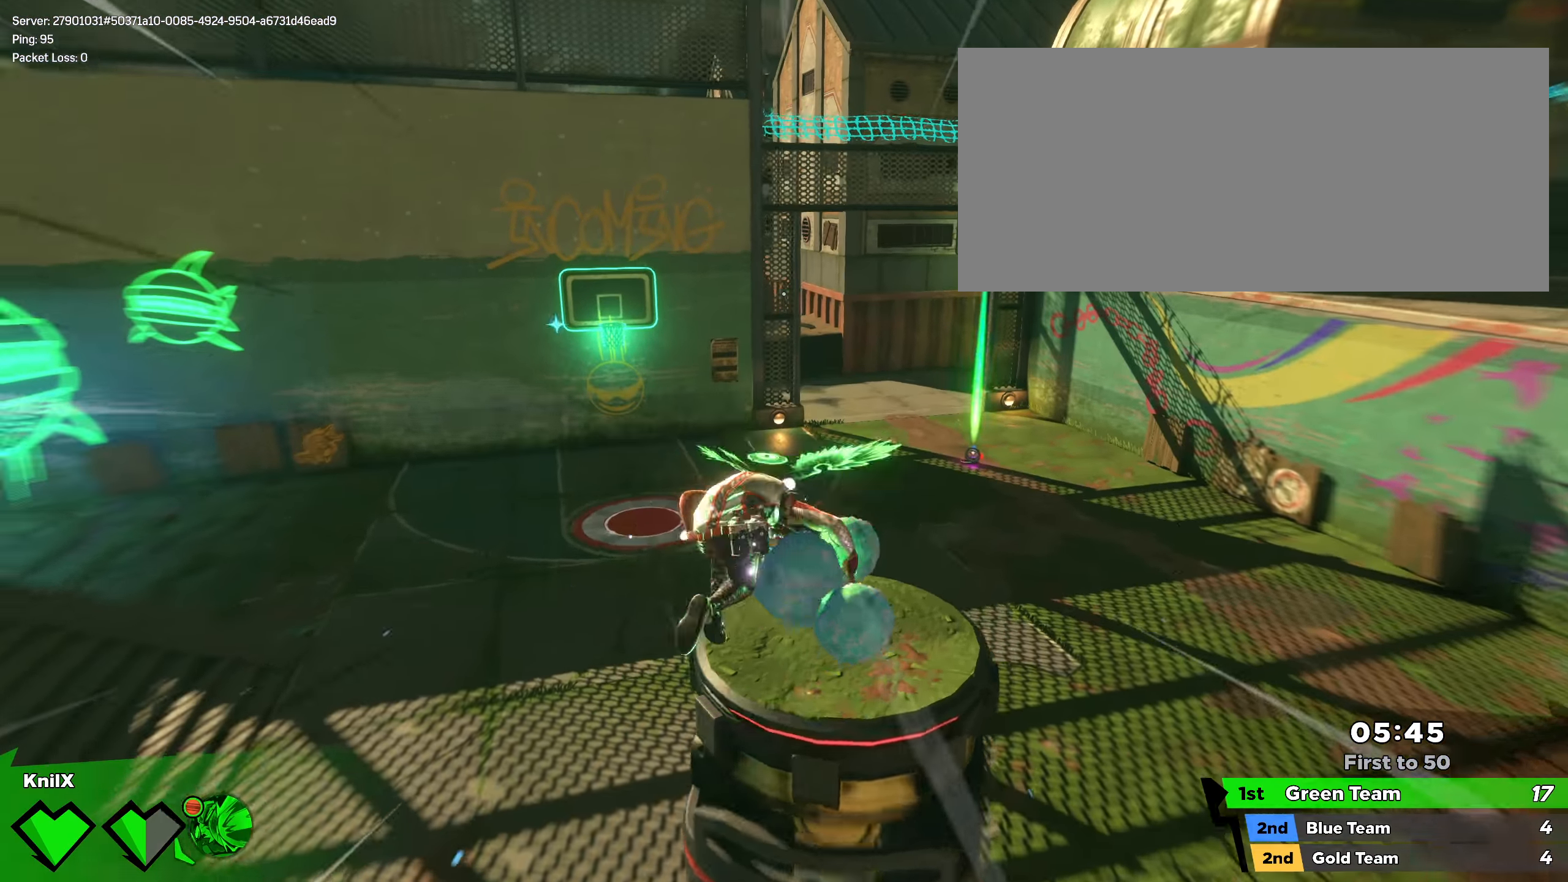
{"keys": ["shift", "space", "w"], "mouse": [], "events": [[158, "shift", "down"], [166, "d", "up"], [175, "a", "down"], [375, "space", "down"], [416, "a", "up"]]}
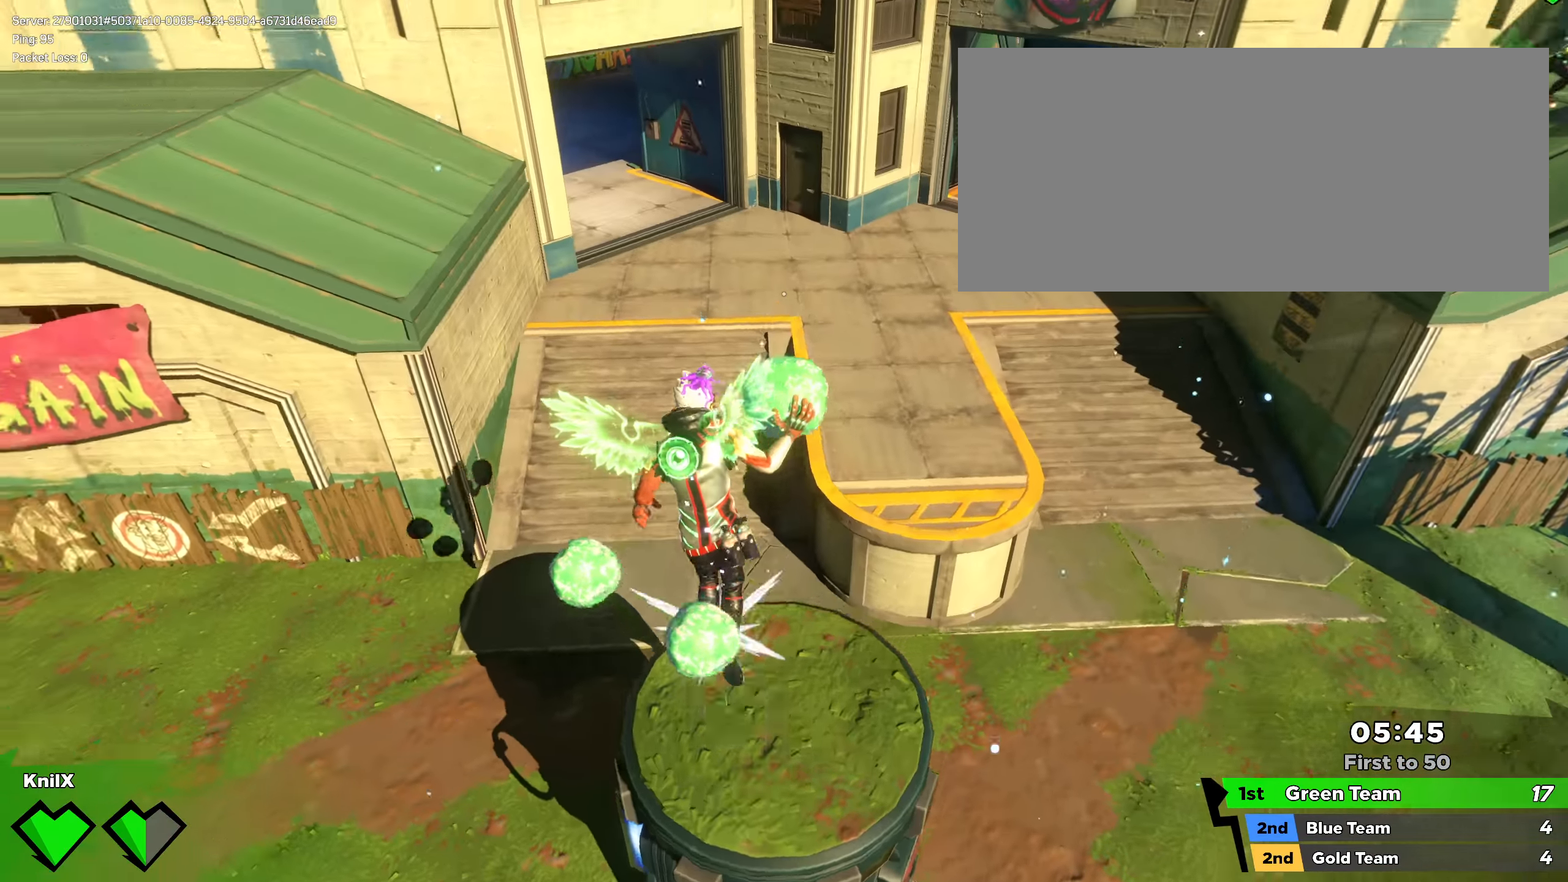
{"keys": ["d", "s", "shift", "w"], "mouse": [], "events": [[33, "space", "up"], [166, "q", "down"], [200, "d", "down"], [291, "shift", "up"], [300, "q", "up"], [308, "w", "up"], [333, "s", "down"], [333, "w", "down"], [341, "w", "up"], [383, "s", "up"], [433, "w", "down"], [441, "s", "down"], [483, "shift", "down"]]}
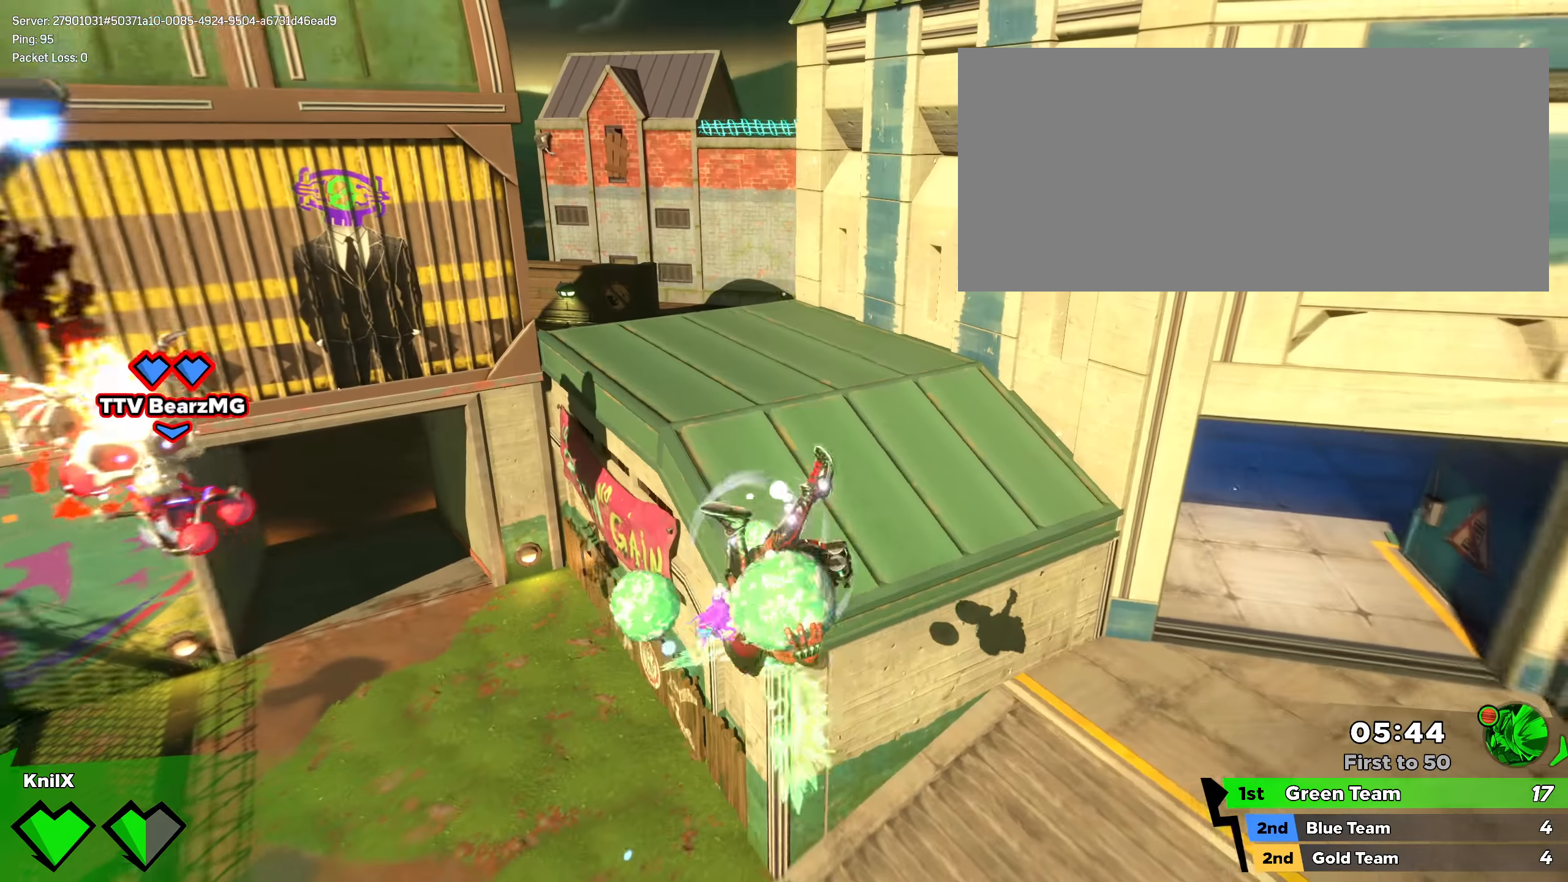
{"keys": ["d", "s"], "mouse": [], "events": [[50, "s", "up"], [50, "w", "up"], [366, "space", "down"], [375, "q", "down"], [425, "shift", "up"], [425, "space", "up"], [491, "s", "down"], [500, "q", "up"]]}
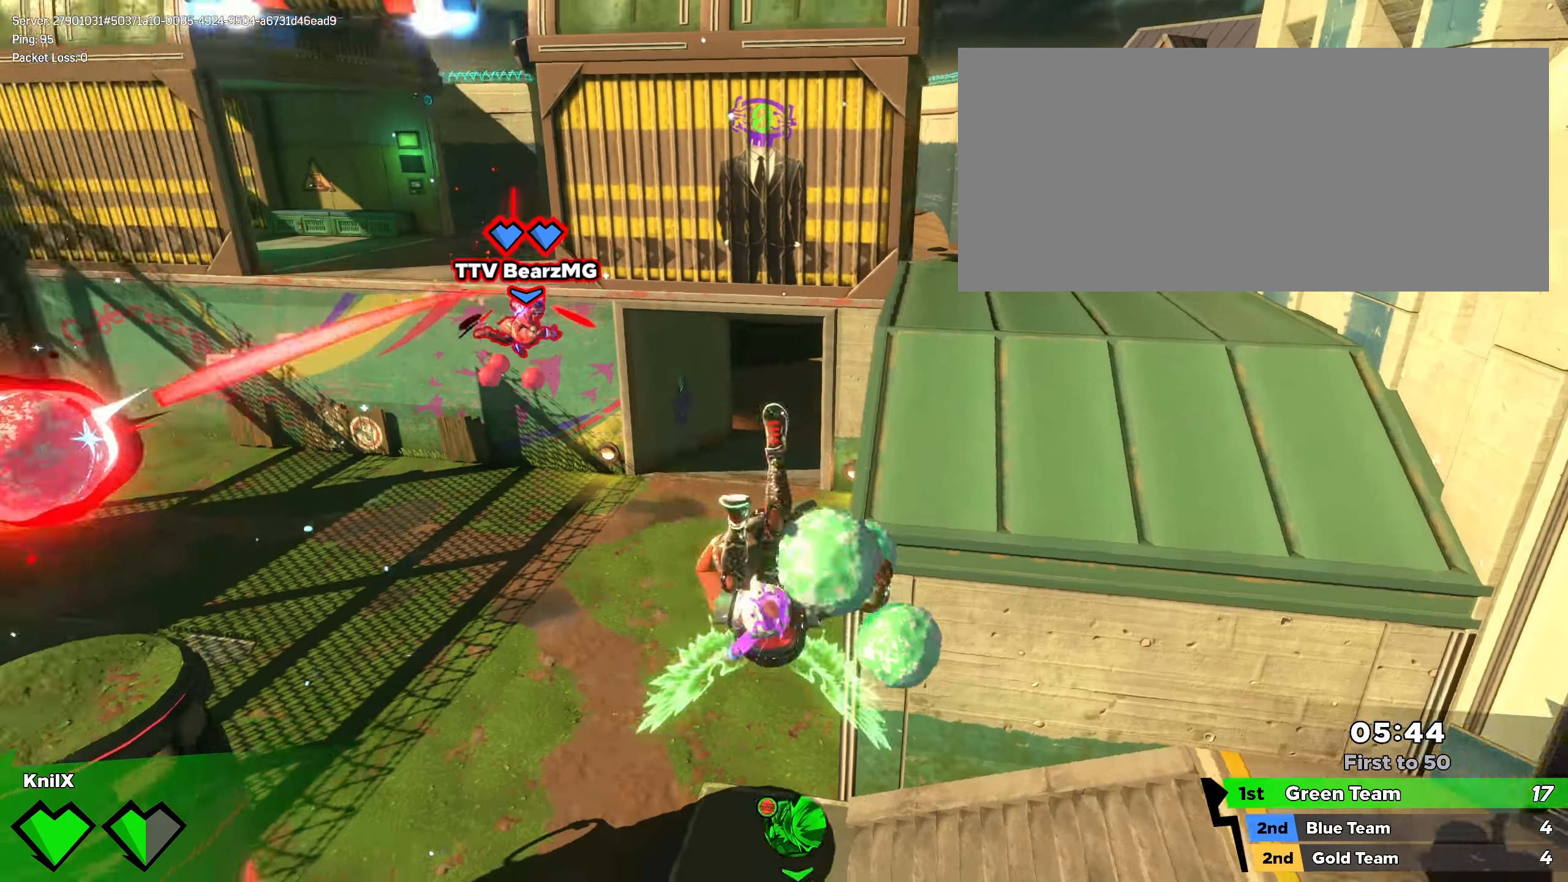
{"keys": ["d", "s"], "mouse": []}
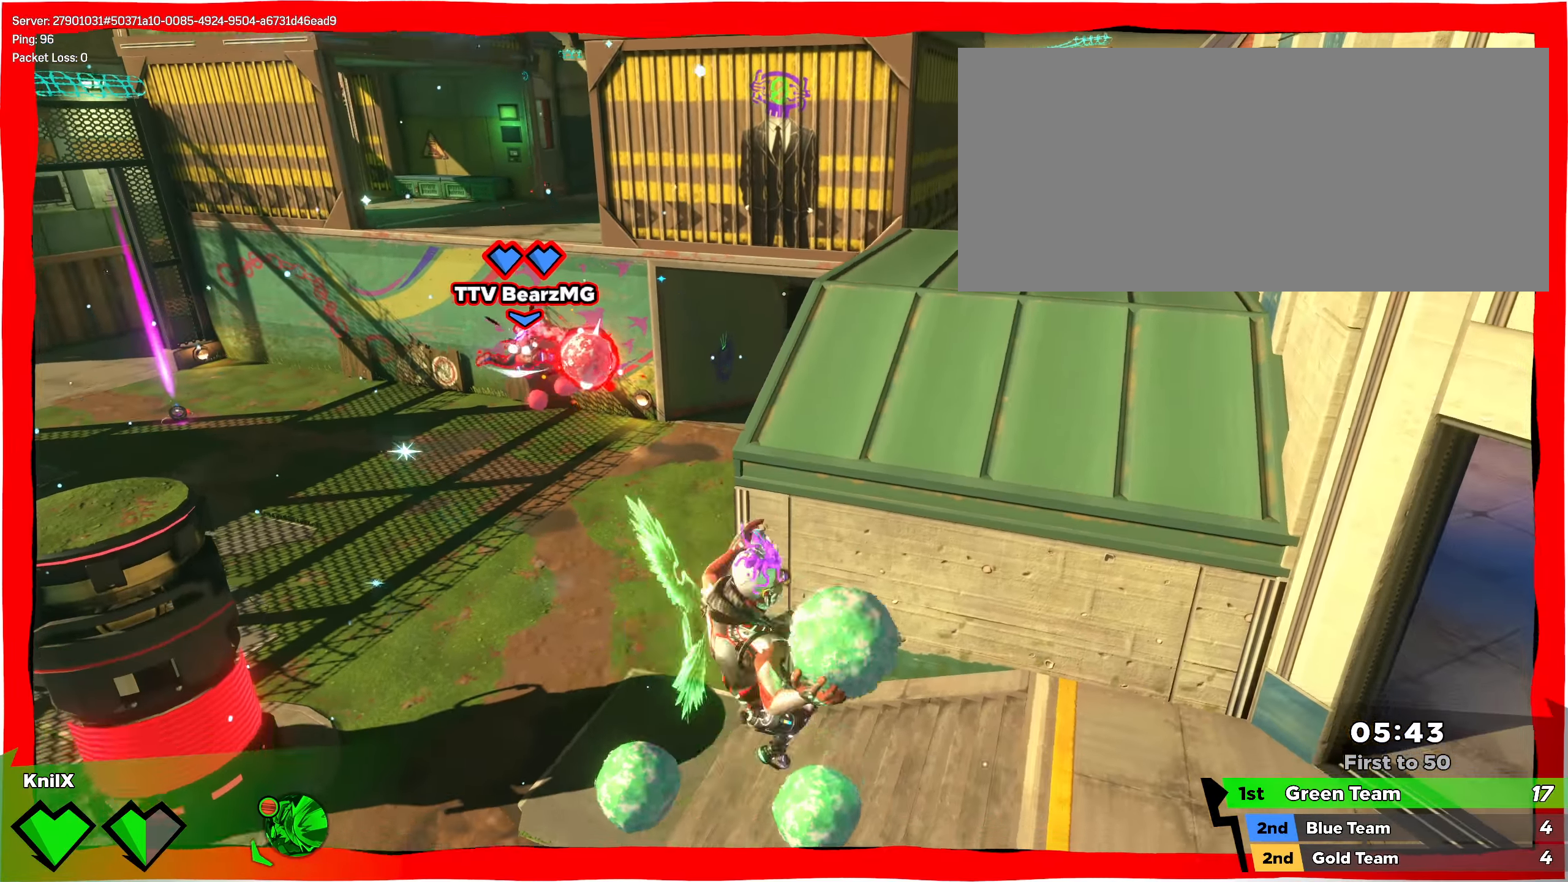
{"keys": ["d", "s"], "mouse": ["left"], "events": [[50, "mouse_right", "down"], [191, "mouse_right", "up"], [216, "mouse_left", "down"]]}
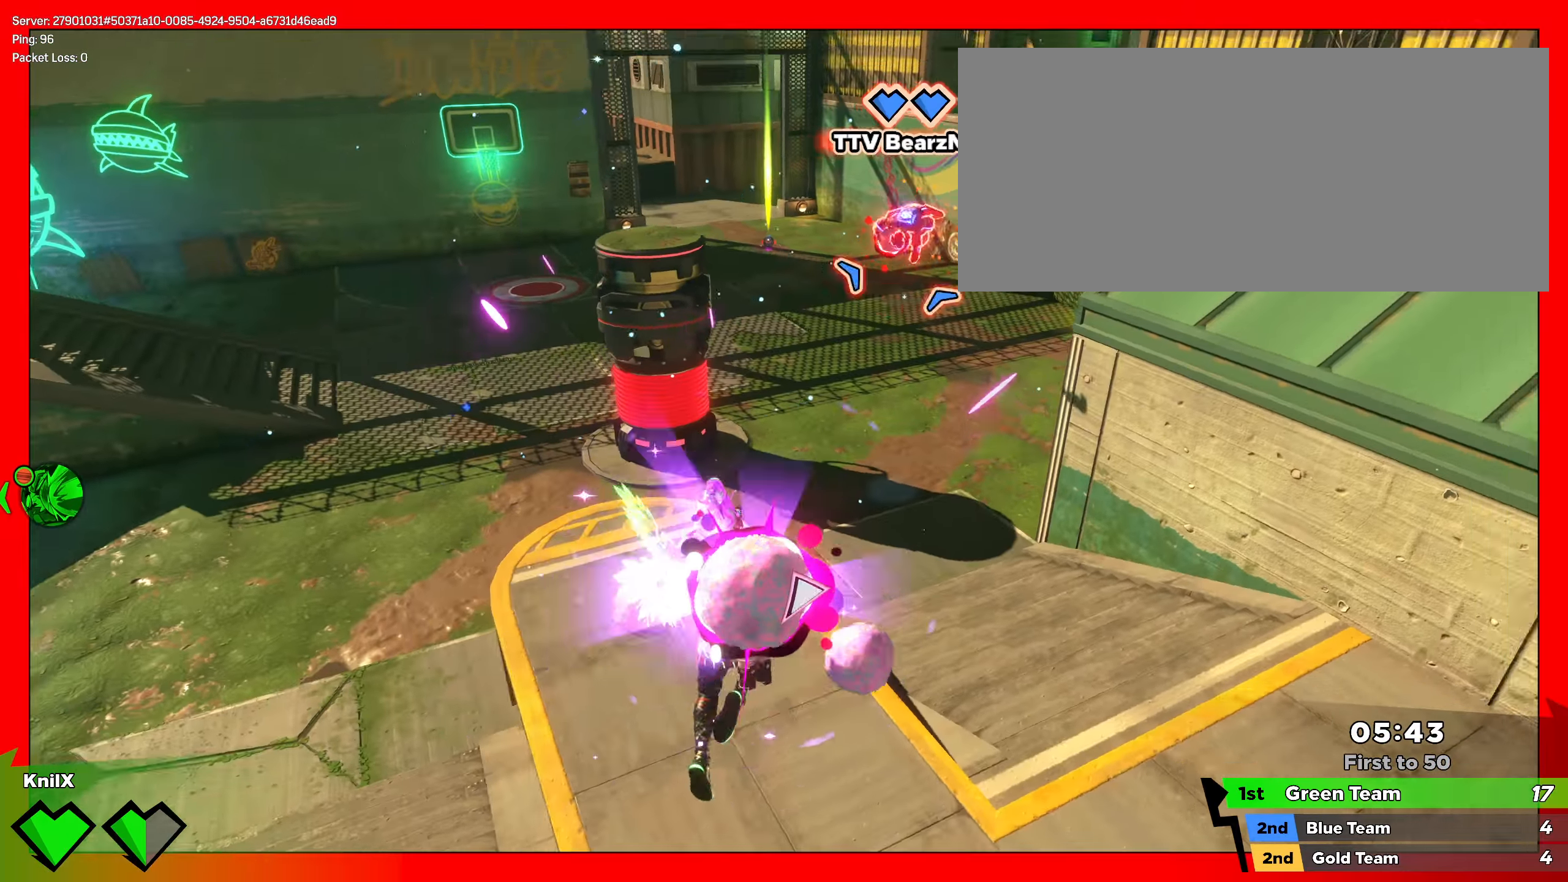
{"keys": ["d", "s"], "mouse": ["left"], "events": [[225, "mouse_right", "down"], [425, "mouse_right", "up"]]}
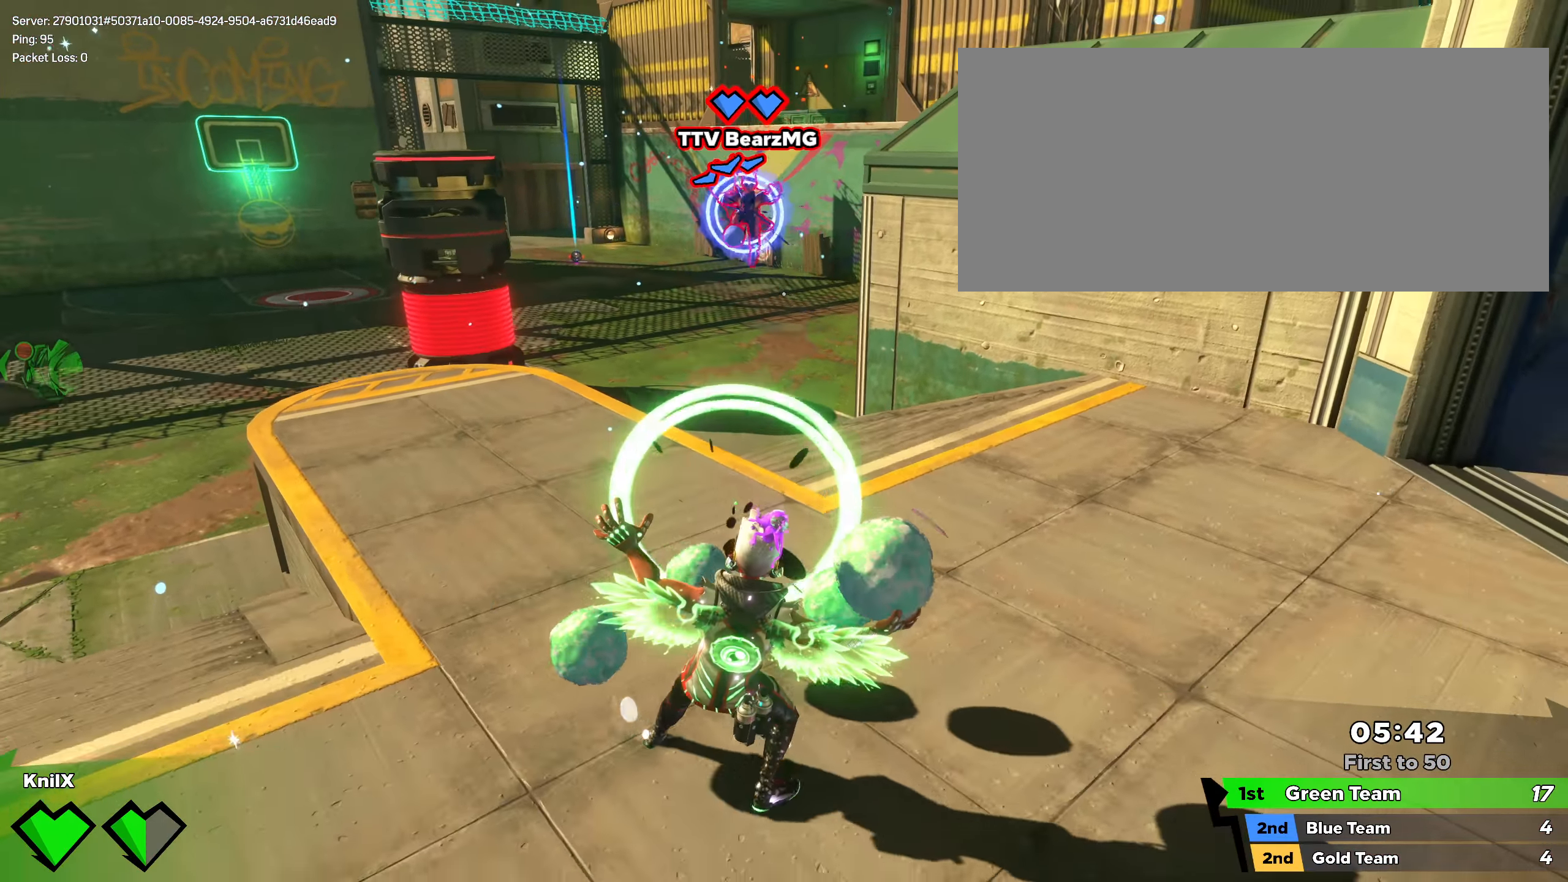
{"keys": ["s", "space"], "mouse": [], "events": [[258, "mouse_left", "up"], [325, "d", "up"], [483, "space", "down"]]}
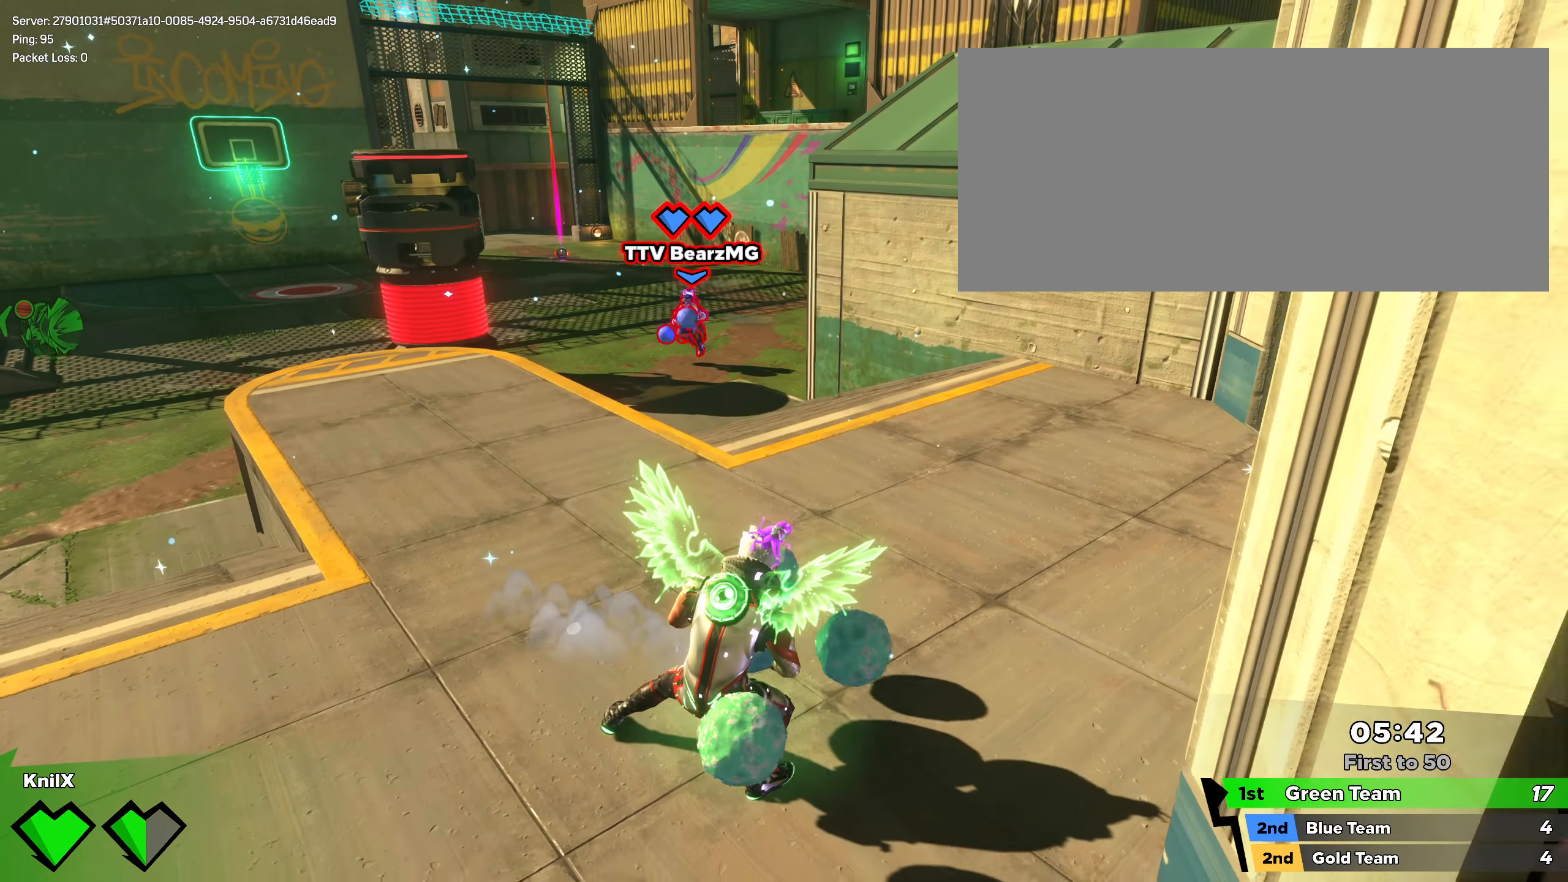
{"keys": ["d", "shift", "w"], "mouse": [], "events": [[108, "space", "up"], [200, "q", "down"], [267, "d", "down"], [292, "shift", "down"], [292, "w", "down"], [333, "q", "up"], [342, "w", "up"], [383, "w", "down"], [408, "s", "up"]]}
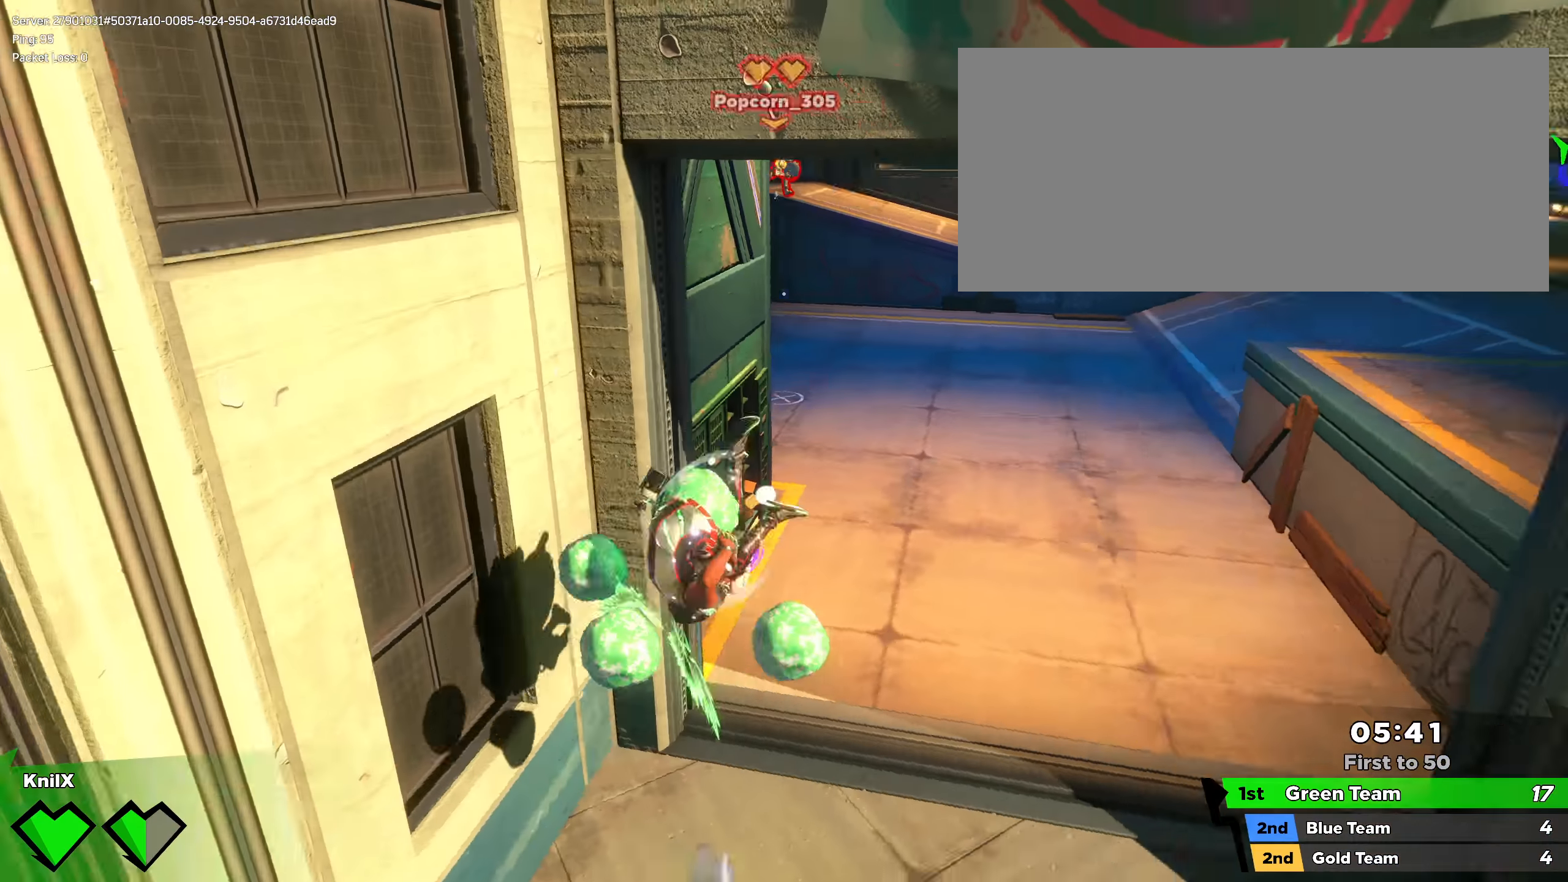
{"keys": ["shift", "w"], "mouse": [], "events": [[17, "shift", "up"], [117, "d", "up"], [117, "shift", "down"], [225, "shift", "up"], [317, "shift", "down"]]}
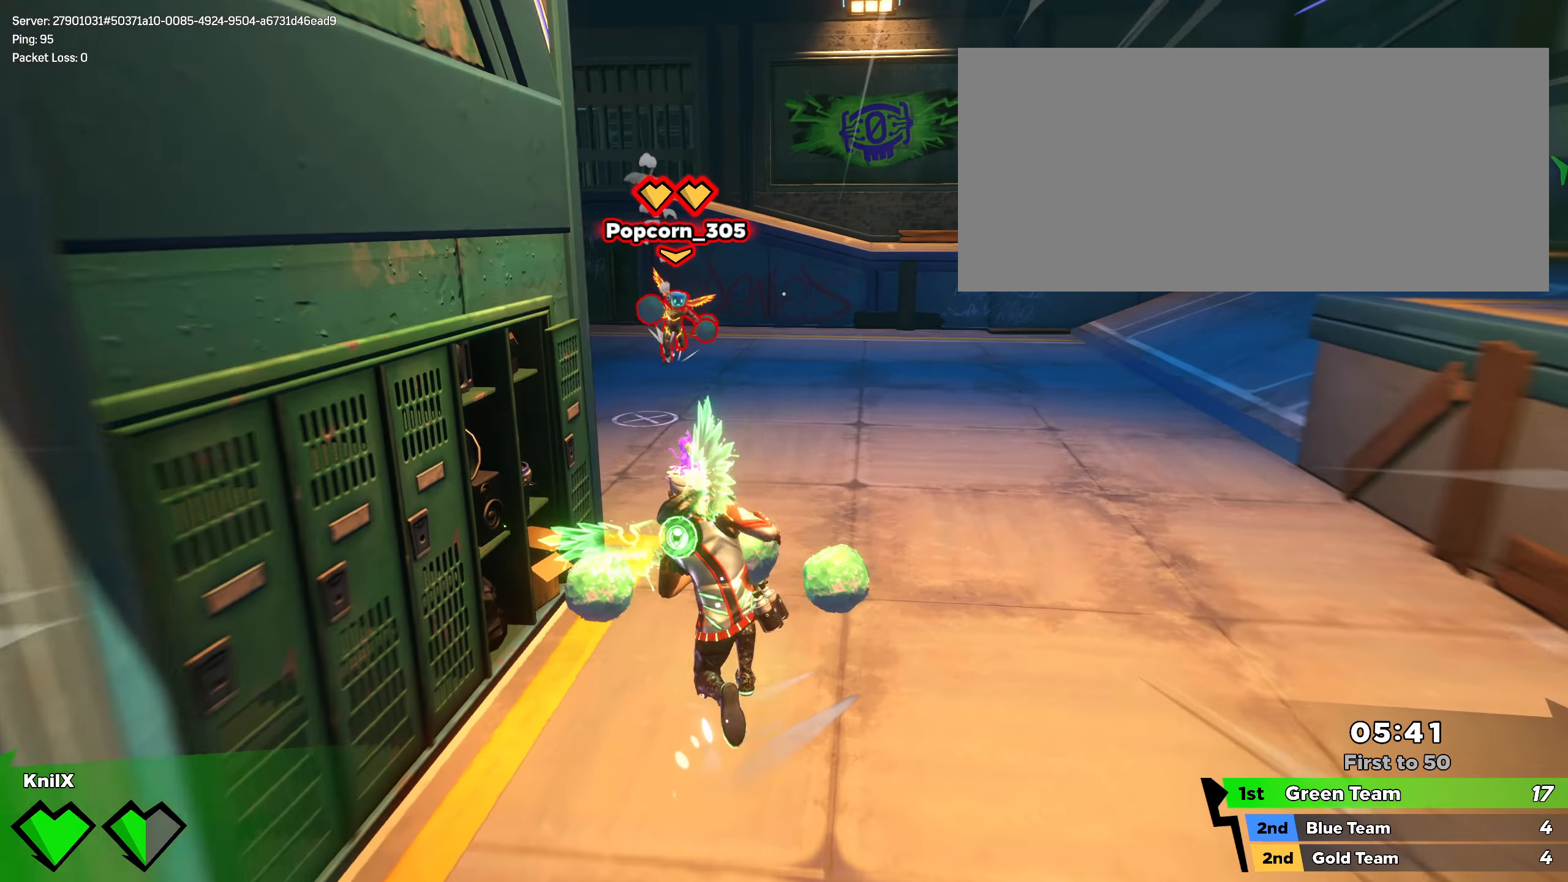
{"keys": ["a", "w"], "mouse": [], "events": [[17, "space", "down"], [183, "space", "up"], [308, "q", "down"], [442, "q", "up"], [475, "a", "down"], [500, "shift", "up"]]}